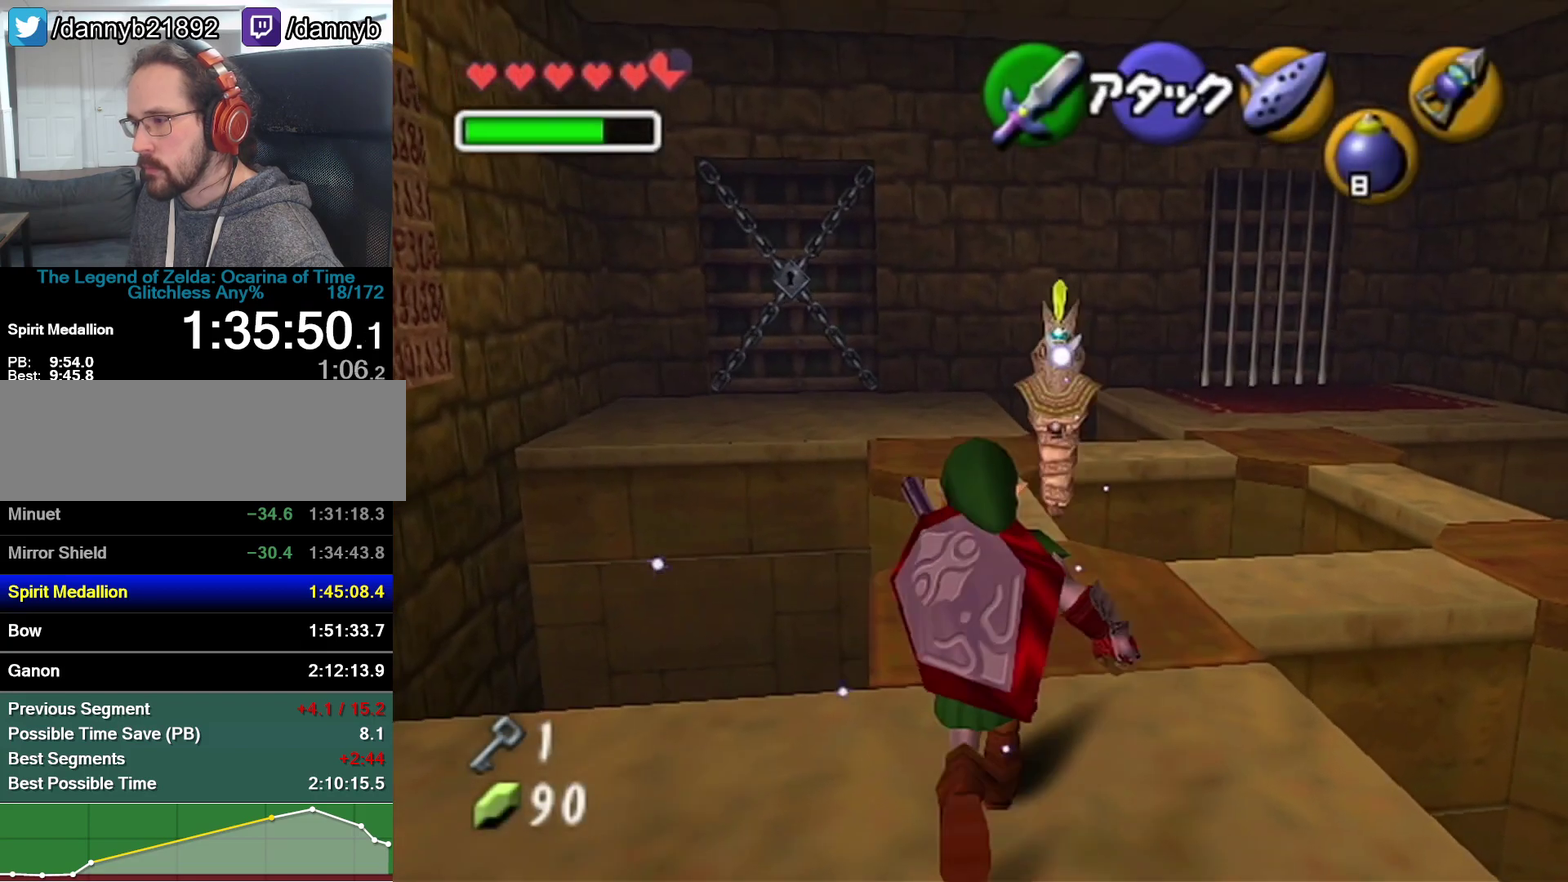
Gameplay with a controller (Nintendo layout); each line is a JSON object with the inputs held at the frame after it. "events" lists button and stick changes between this image and that frame as [ms after this image, input, new state], when the widget could be followed in between. Not read: L3 R3.
{"buttons": [], "left_stick": "up", "events": [[283, "A", "up"]]}
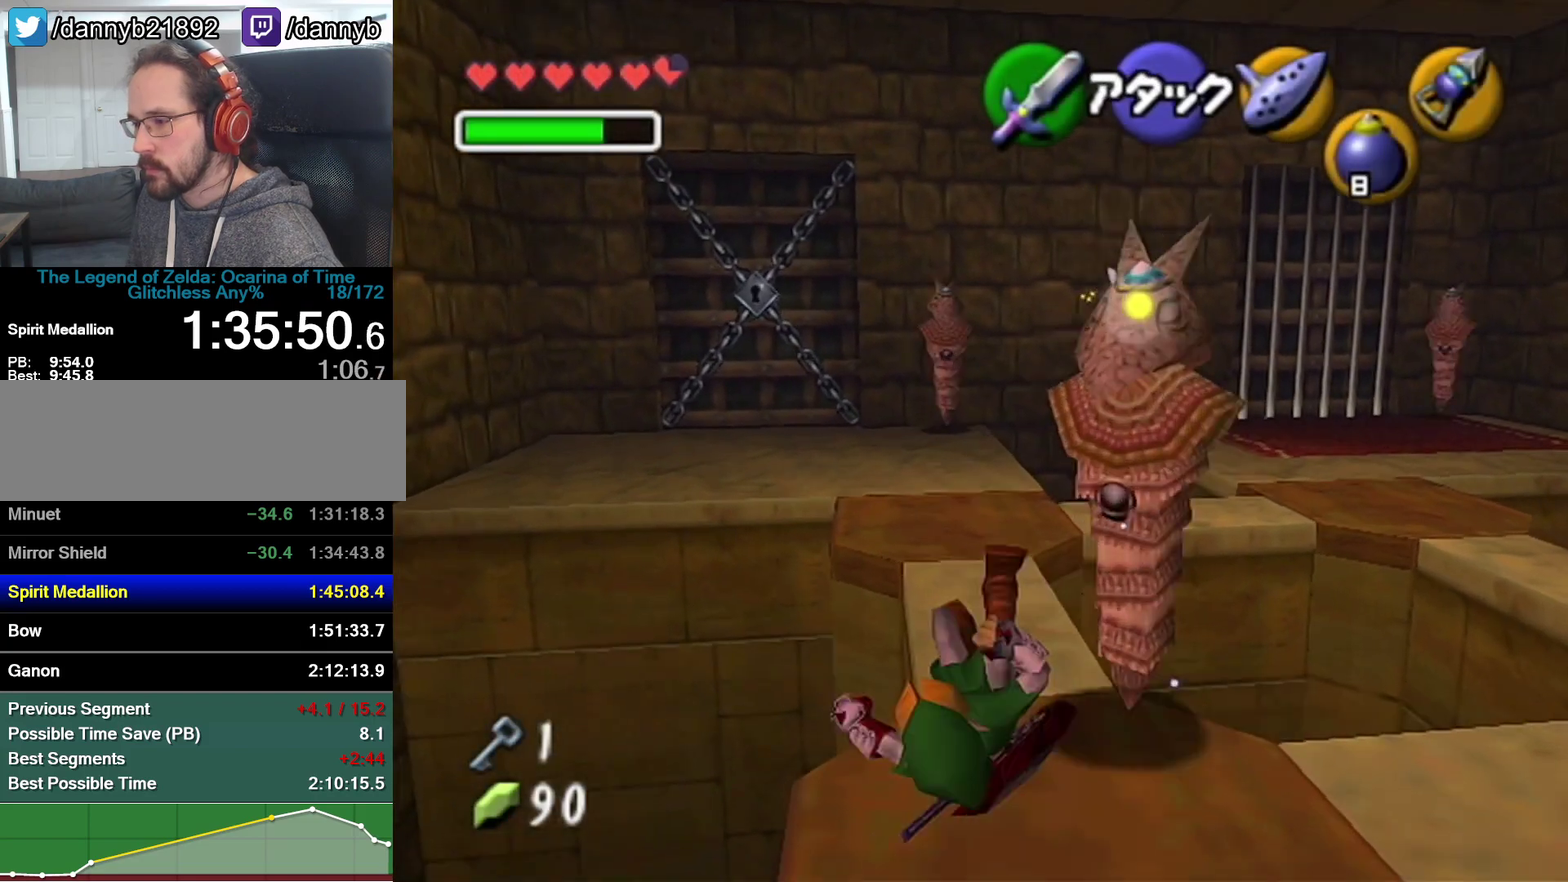
{"buttons": [], "left_stick": "up-left", "events": [[450, "left_stick", "up-left"]]}
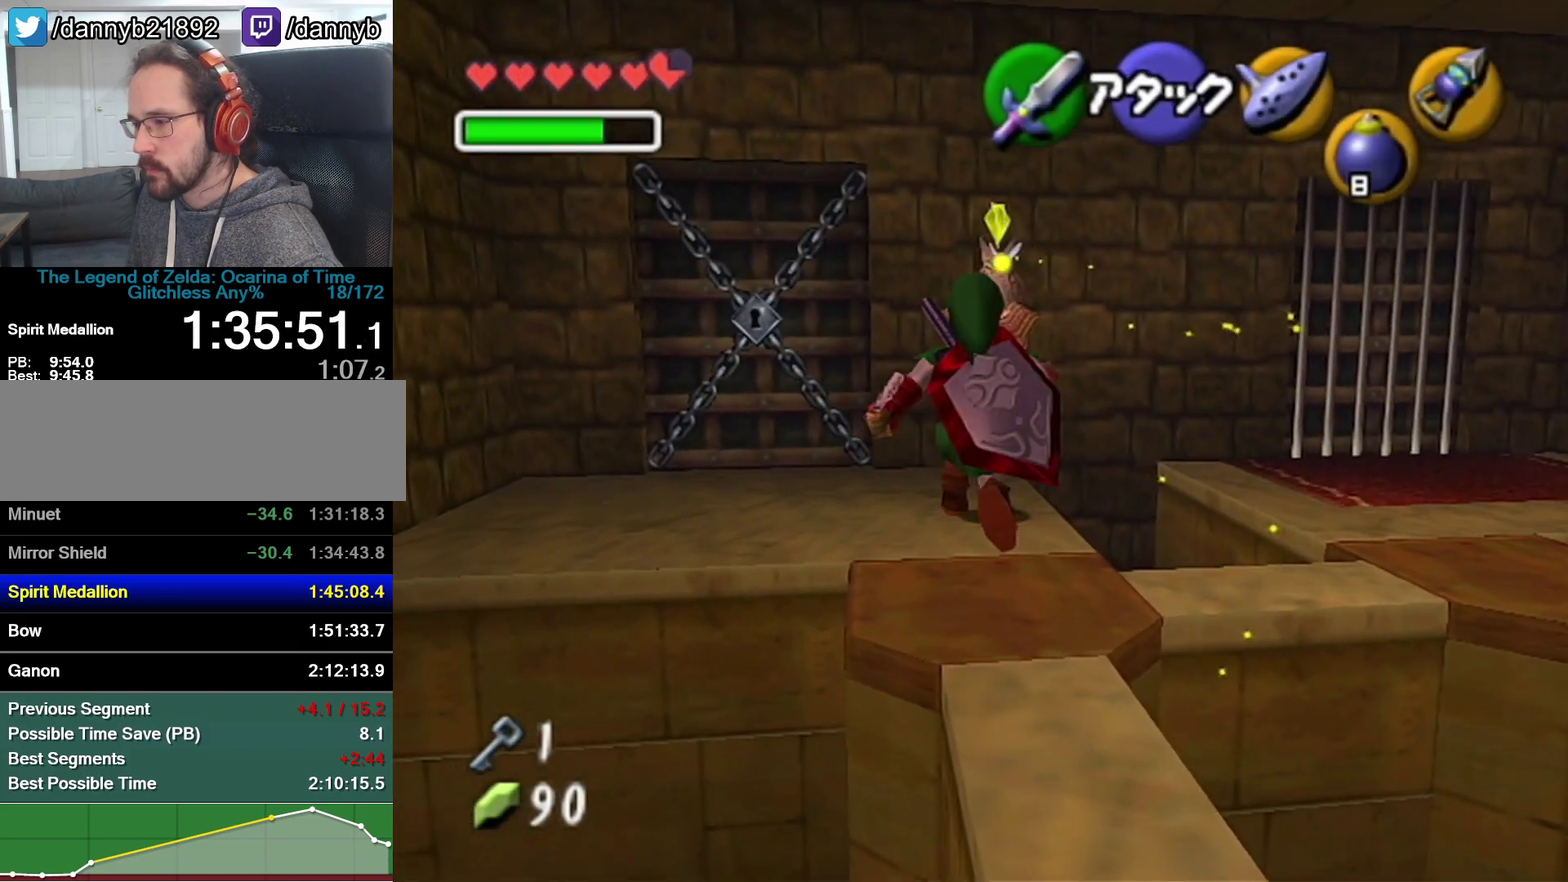
{"buttons": [], "left_stick": "up", "events": [[250, "A", "down"], [483, "A", "up"], [500, "left_stick", "up"]]}
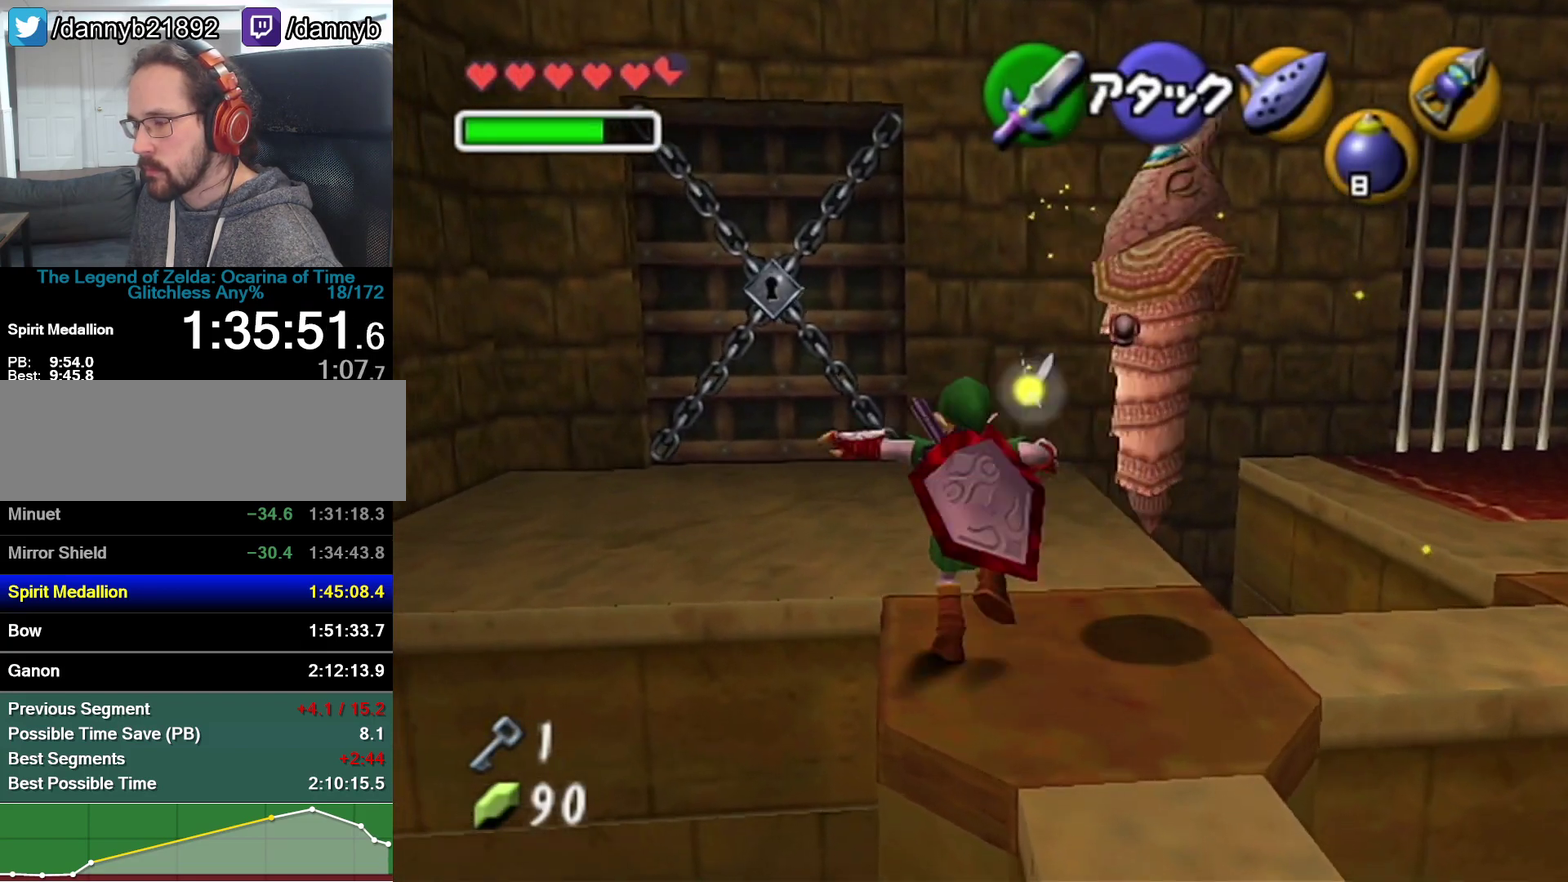
{"buttons": [], "left_stick": "up-left", "events": [[350, "left_stick", "up-left"]]}
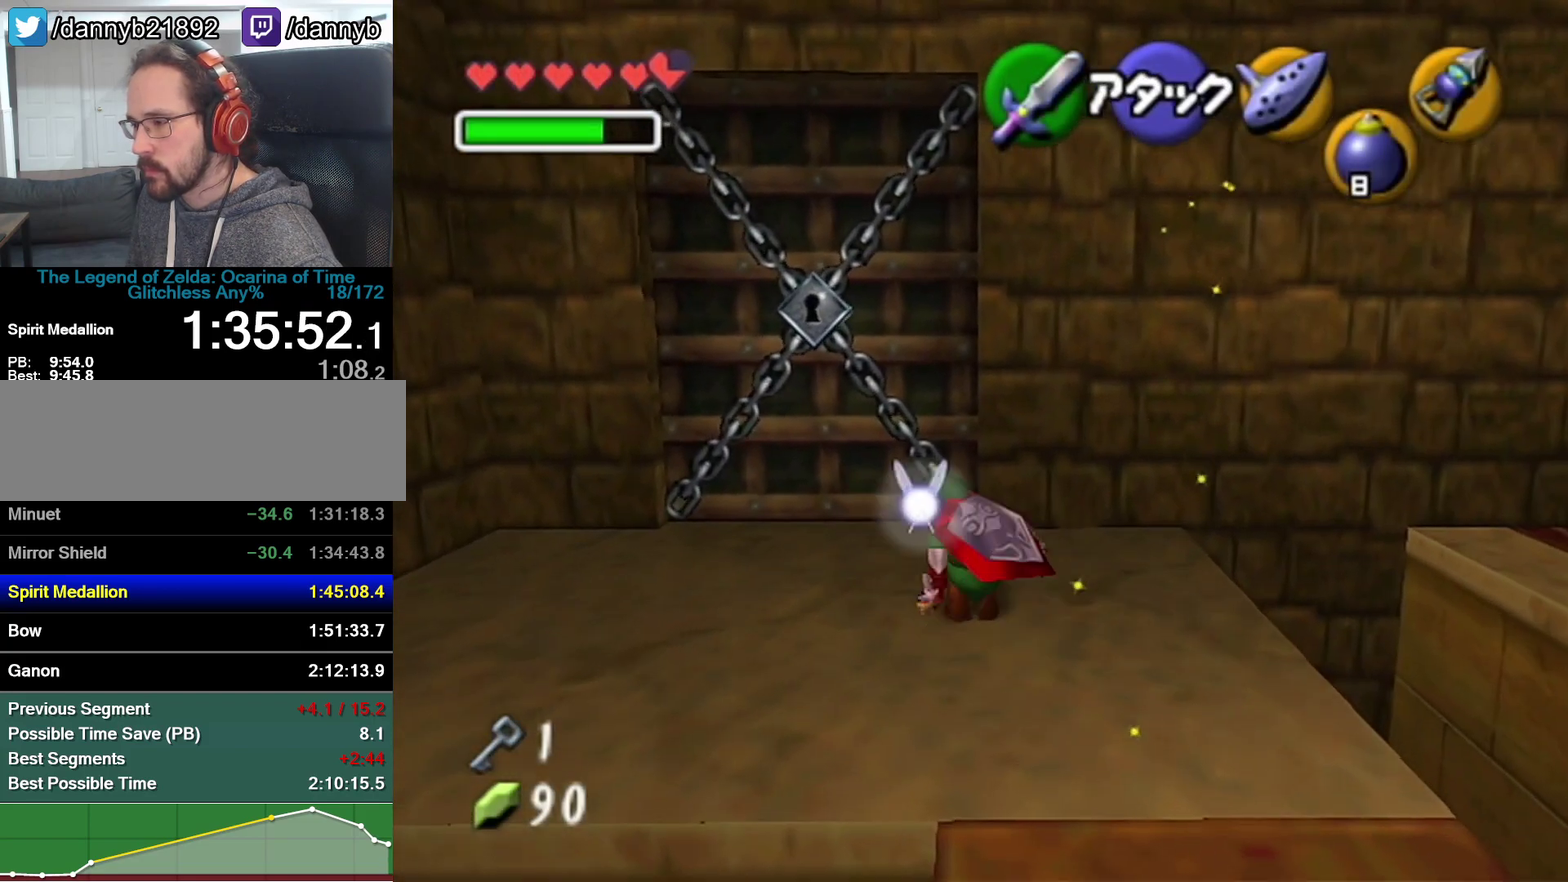
{"buttons": ["A"], "left_stick": "center", "events": [[33, "left_stick", "up"], [417, "left_stick", "center"], [483, "A", "down"]]}
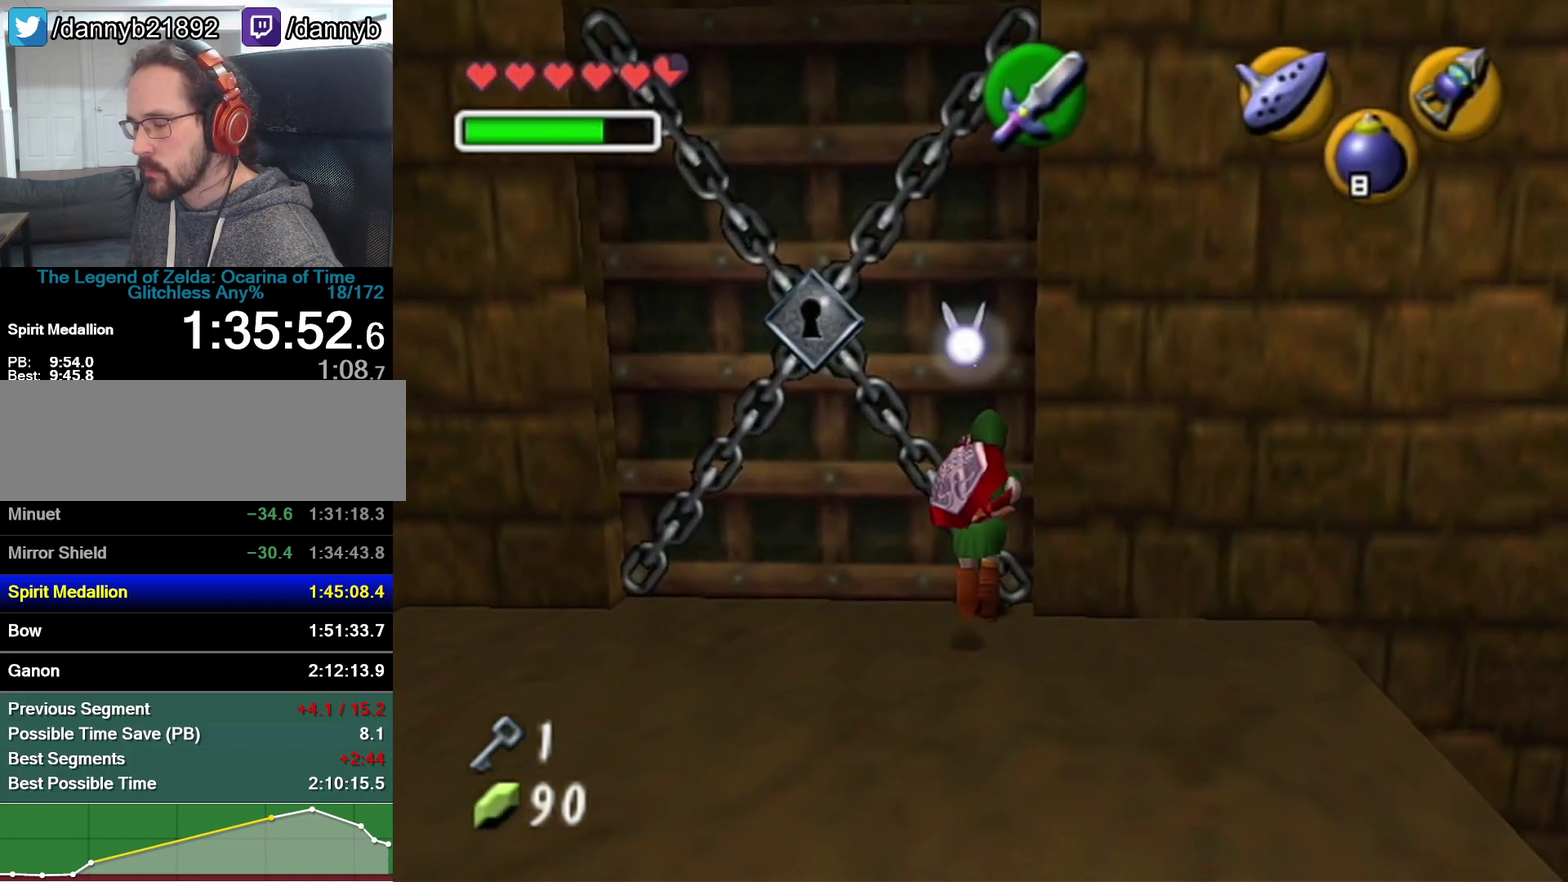
{"buttons": [], "left_stick": "center", "events": [[33, "A", "up"]]}
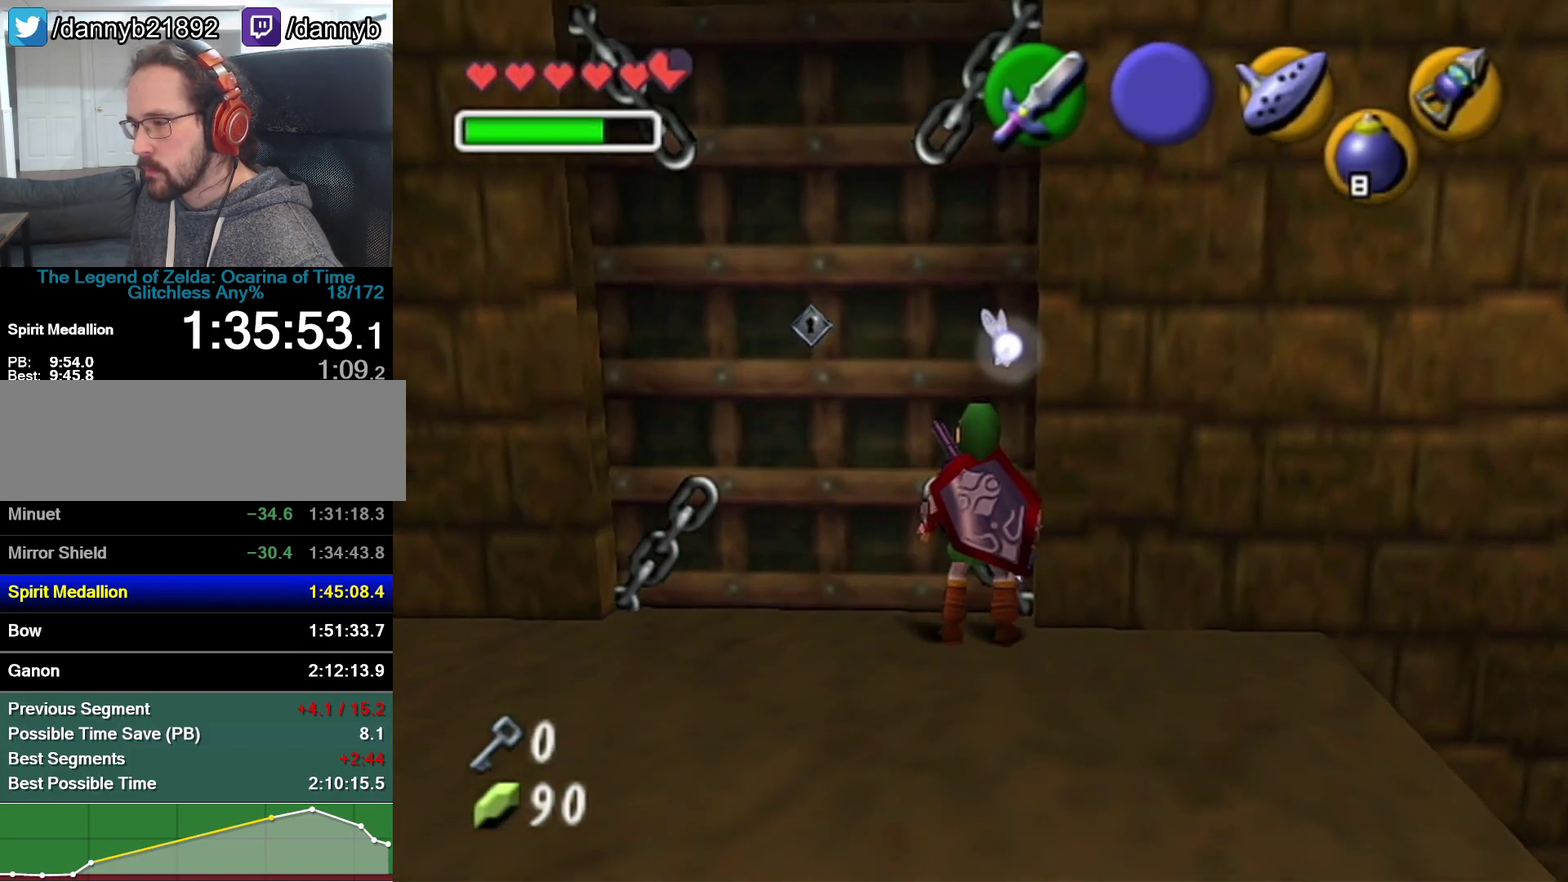
{"buttons": [], "left_stick": "center", "events": []}
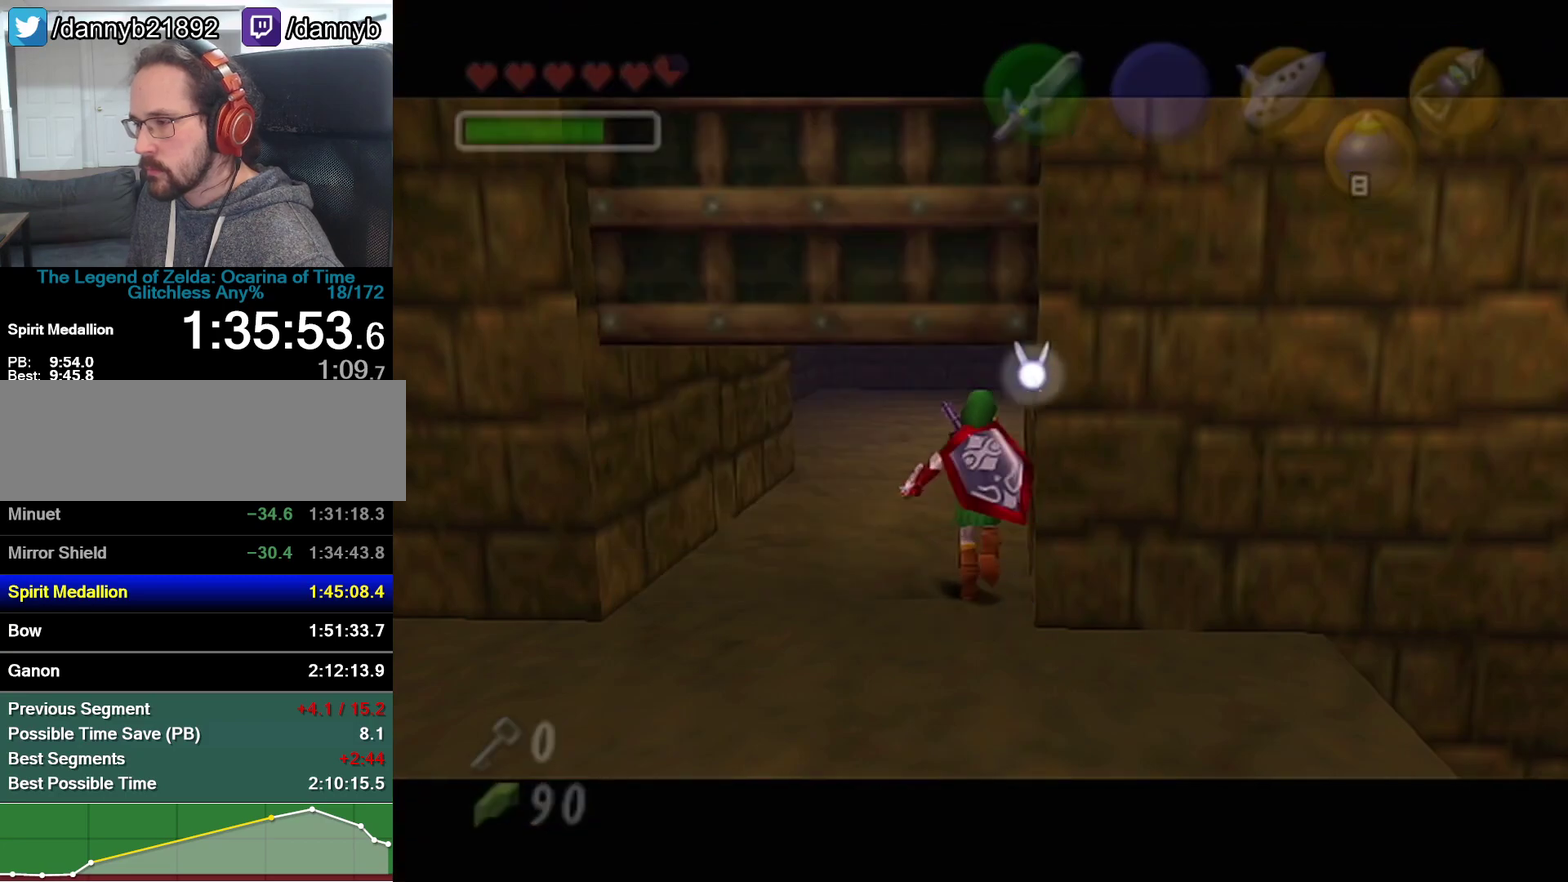
{"buttons": [], "left_stick": "center", "events": []}
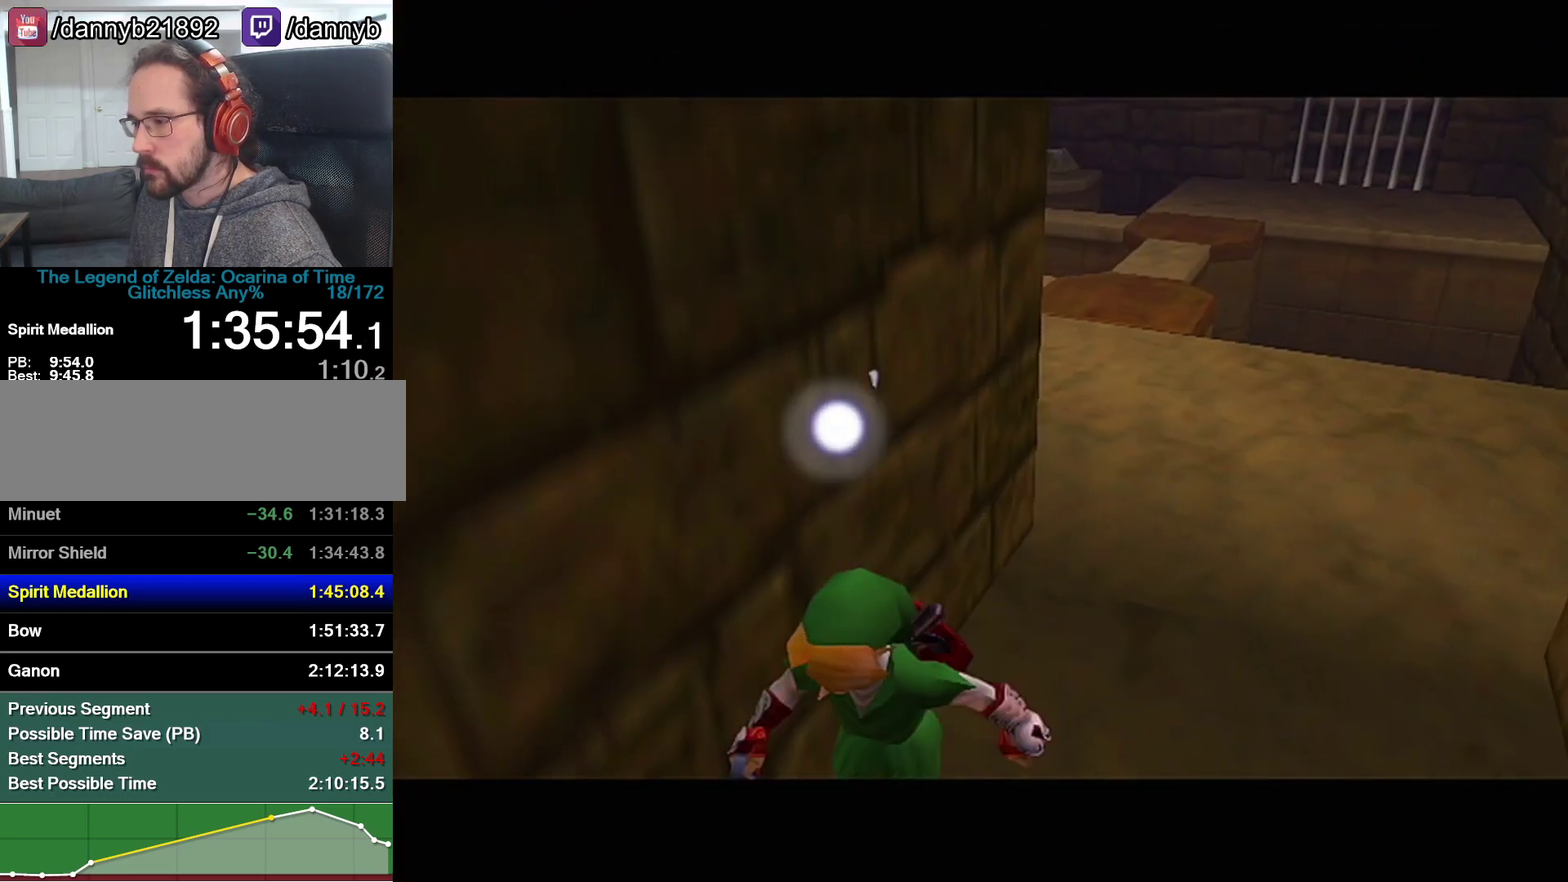
{"buttons": [], "left_stick": "center", "events": []}
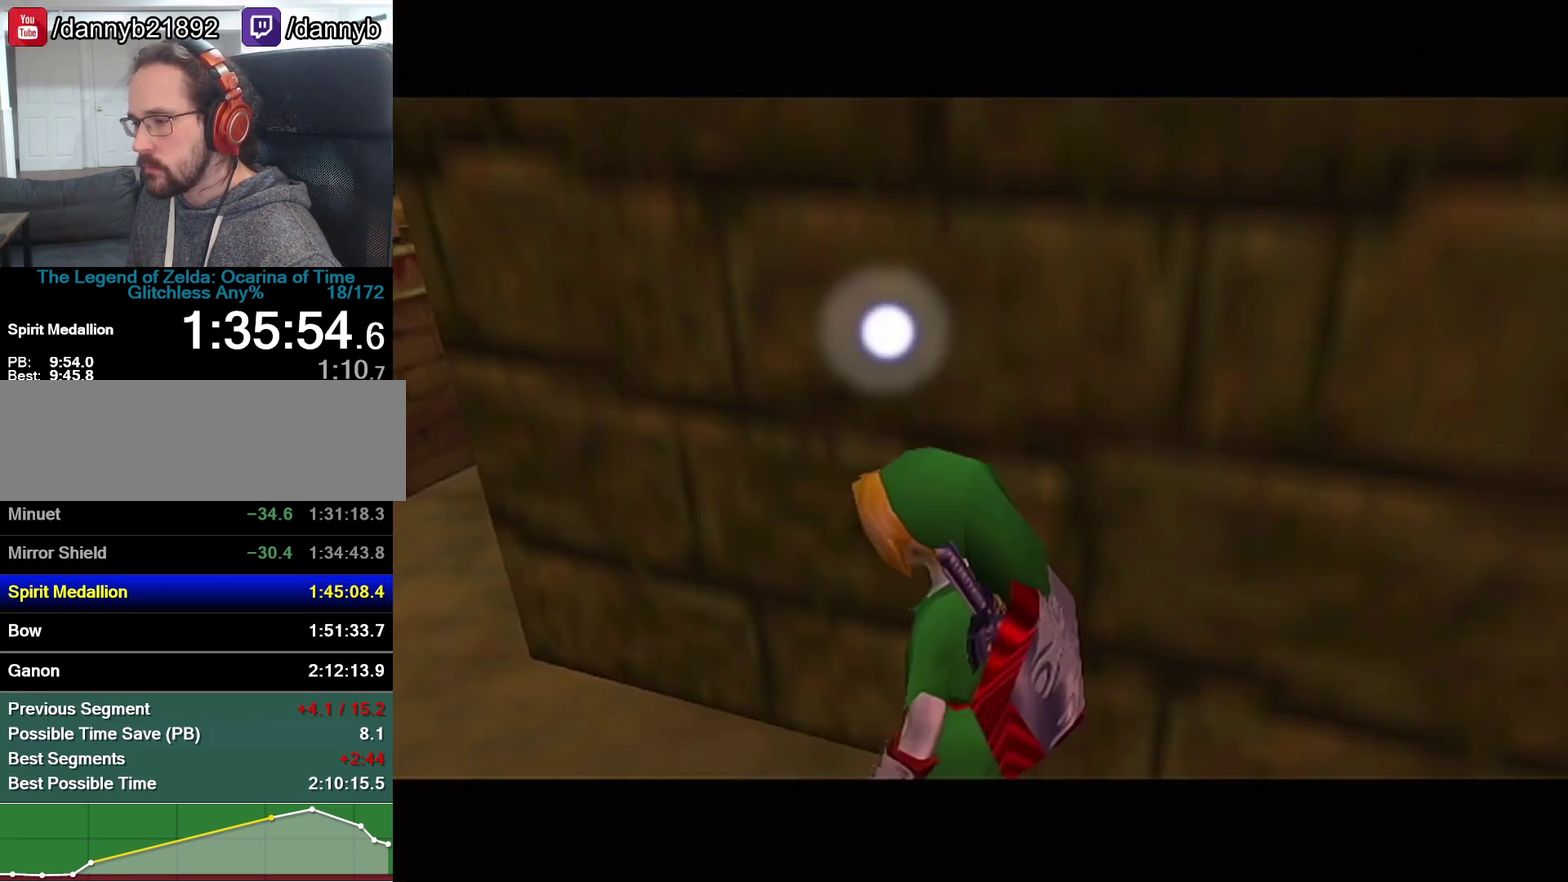
{"buttons": [], "left_stick": "center", "events": [[383, "left_stick", "right"], [483, "left_stick", "center"]]}
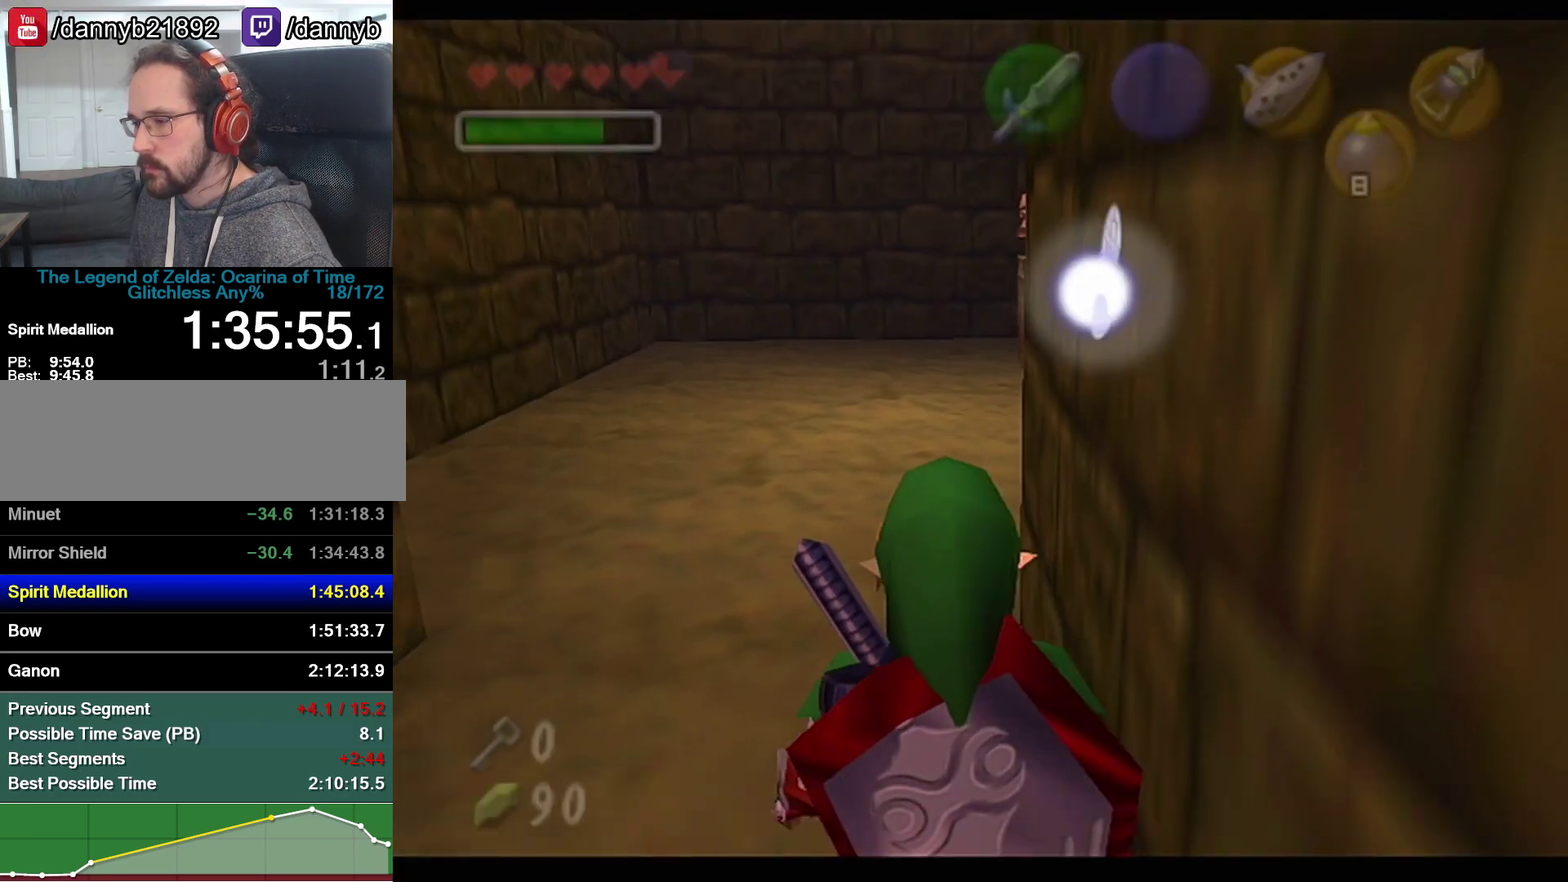
{"buttons": ["Z"], "left_stick": "center", "events": [[67, "Z", "down"], [233, "left_stick", "right"], [267, "A", "down"], [317, "A", "up"], [350, "left_stick", "center"]]}
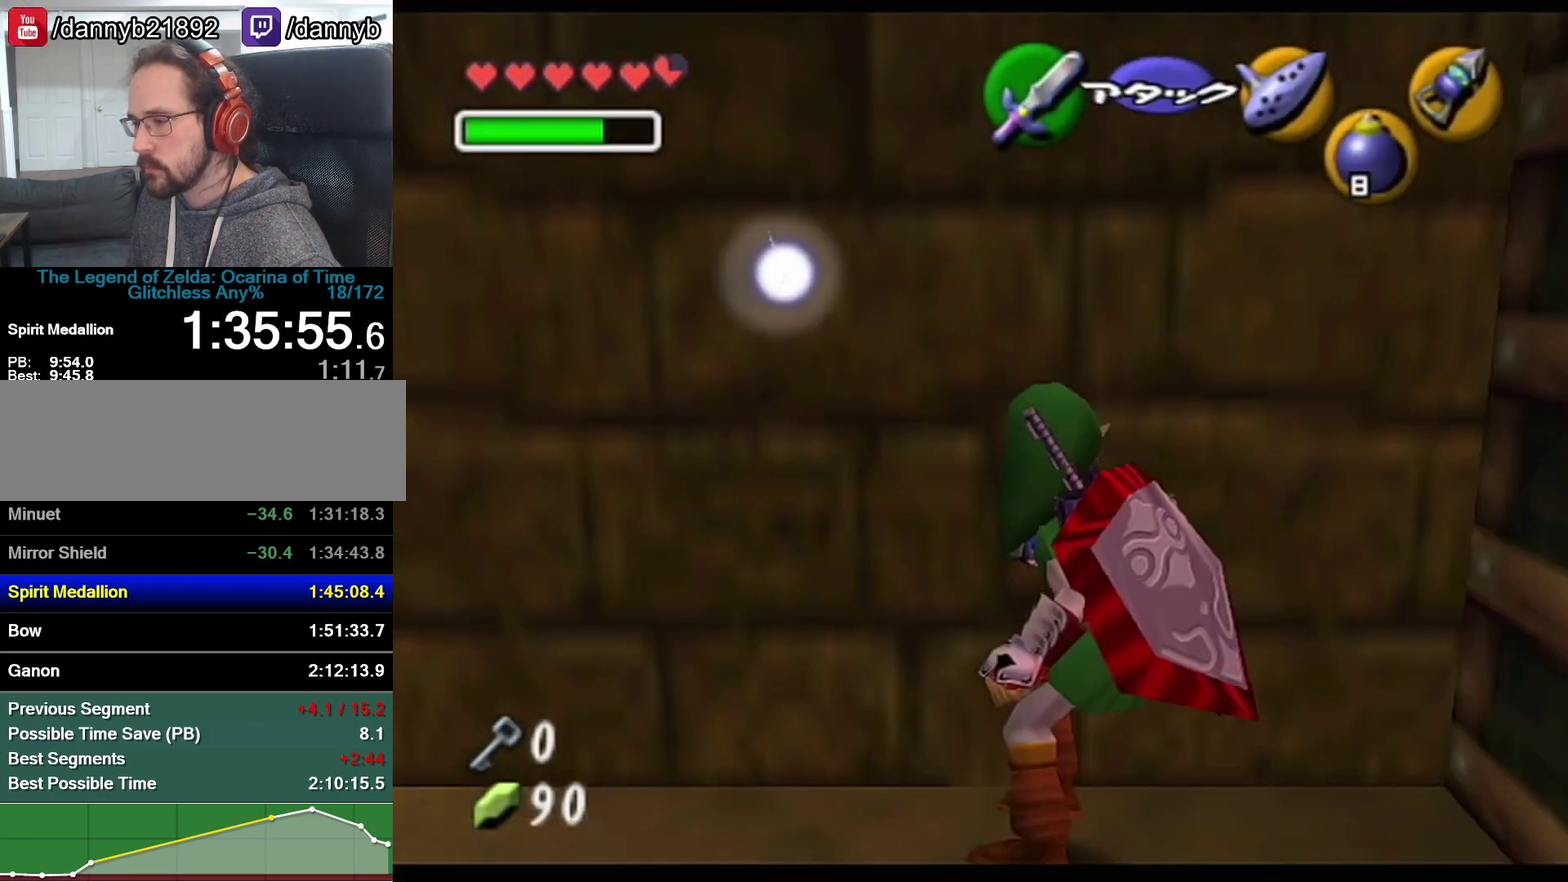
{"buttons": ["A", "Z"], "left_stick": "left", "events": [[100, "left_stick", "up-left"], [133, "A", "down"], [200, "A", "up"], [250, "left_stick", "center"], [450, "left_stick", "left"], [483, "A", "down"]]}
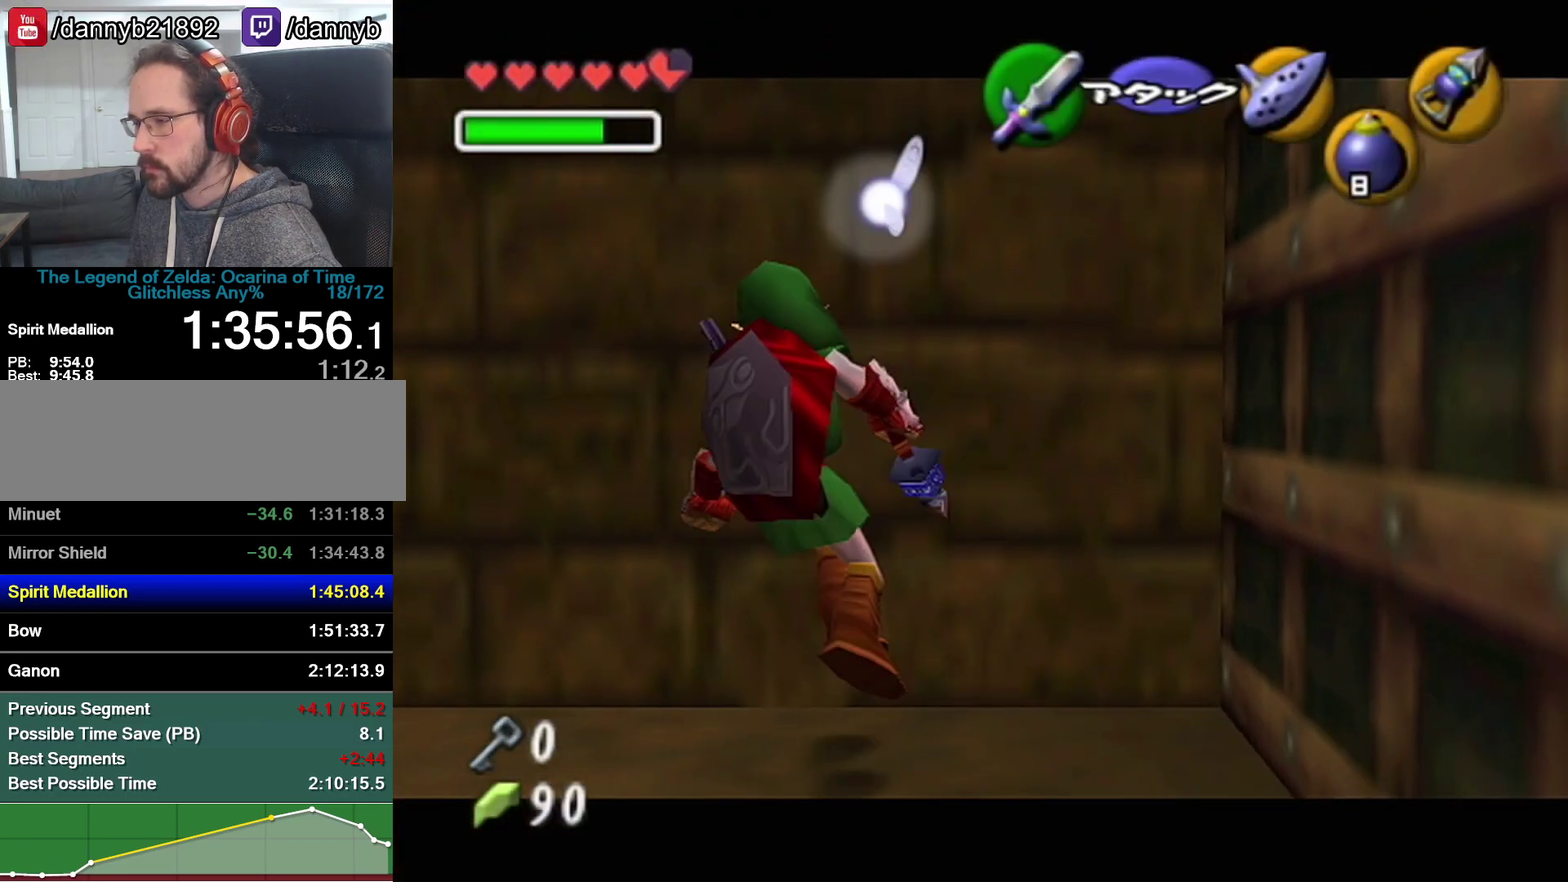
{"buttons": ["Z"], "left_stick": "center", "events": [[67, "A", "up"], [133, "left_stick", "center"], [317, "left_stick", "up-left"], [350, "A", "down"], [417, "A", "up"], [483, "left_stick", "center"]]}
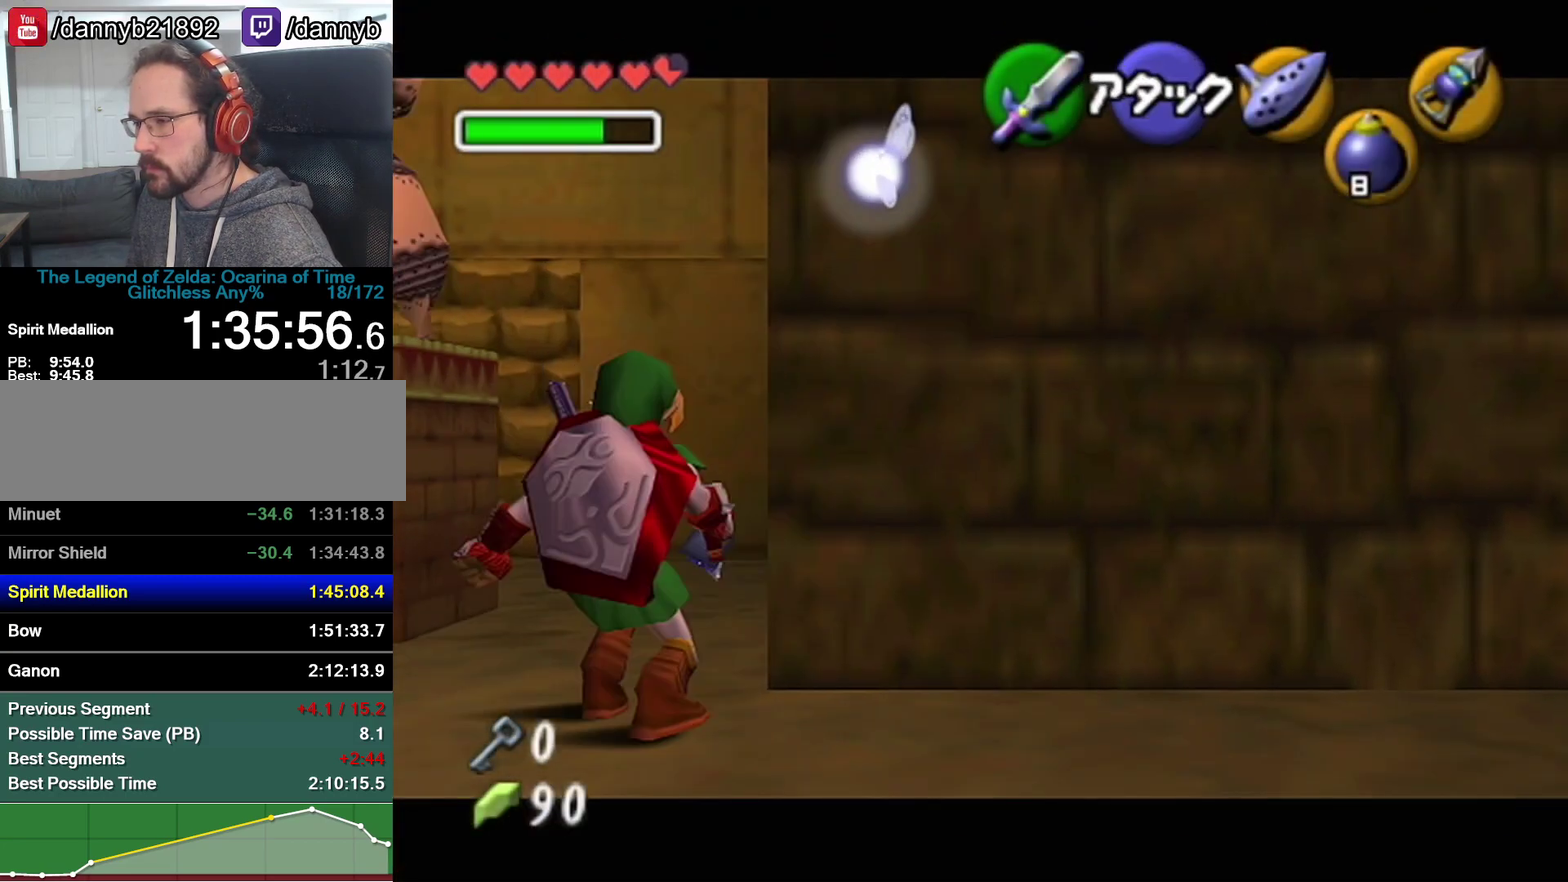
{"buttons": ["Z"], "left_stick": "center", "events": [[167, "left_stick", "left"], [200, "A", "down"], [283, "A", "up"], [317, "left_stick", "center"]]}
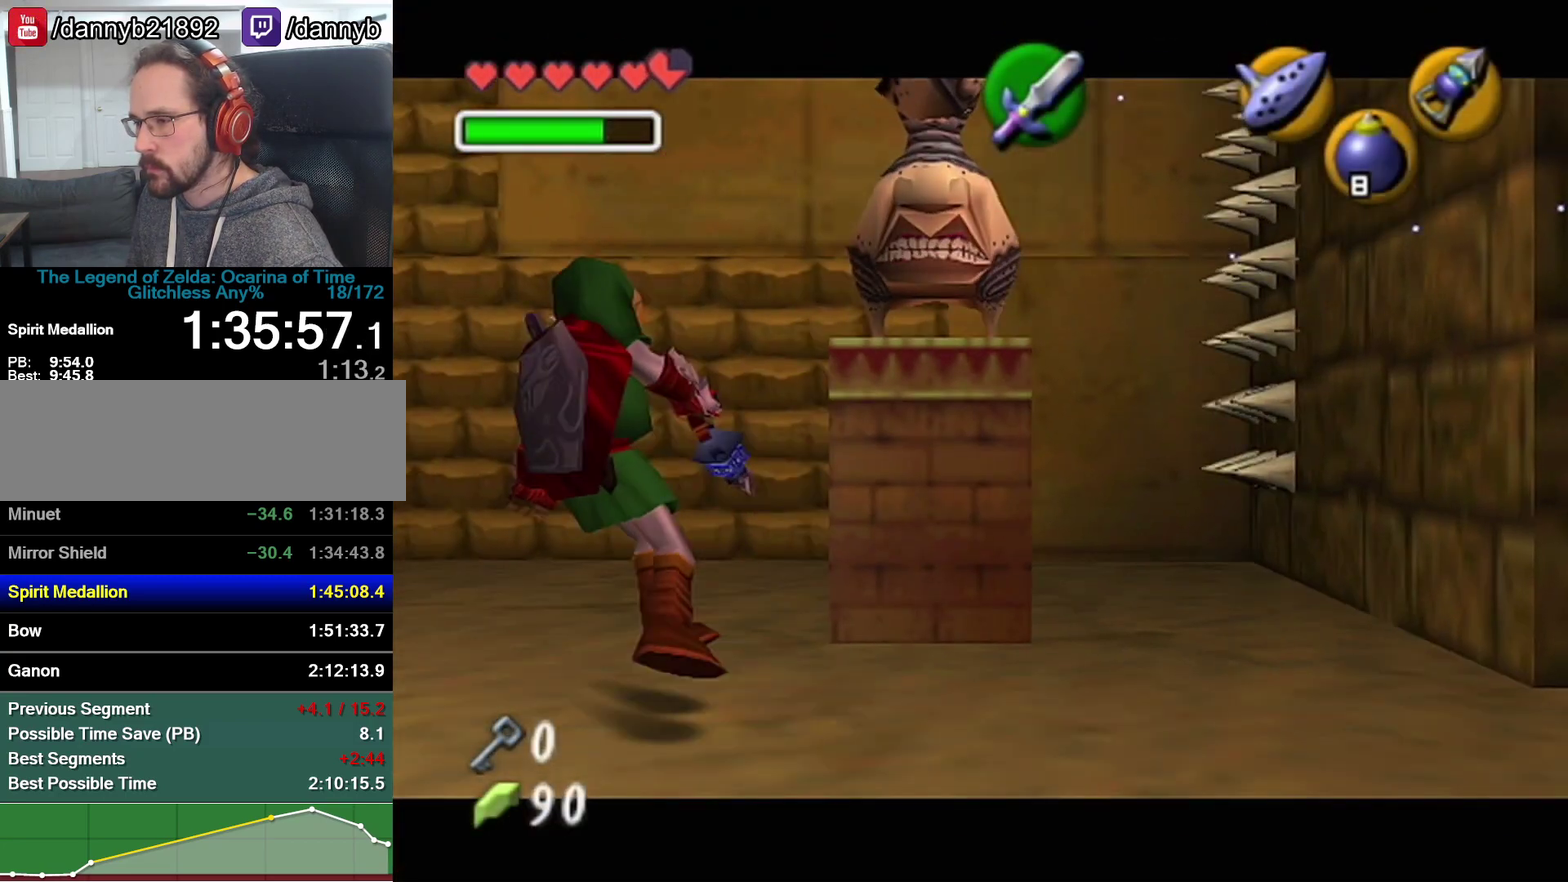
{"buttons": ["Z", "C_RIGHT"], "left_stick": "down", "events": [[133, "left_stick", "down"], [167, "C_RIGHT", "down"]]}
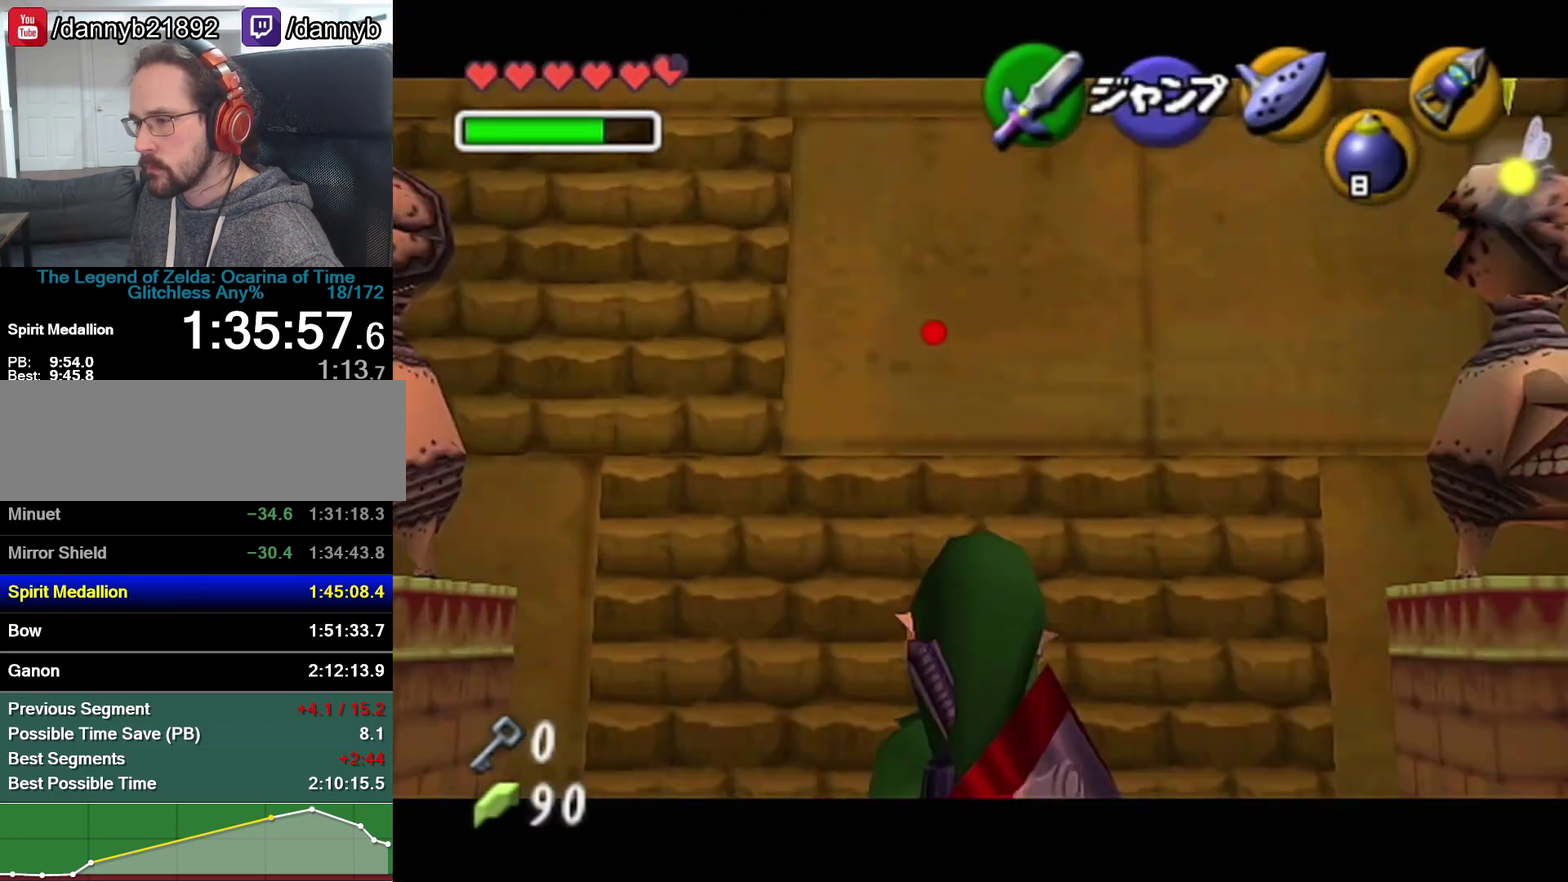
{"buttons": ["Z"], "left_stick": "down", "events": [[500, "C_RIGHT", "up"]]}
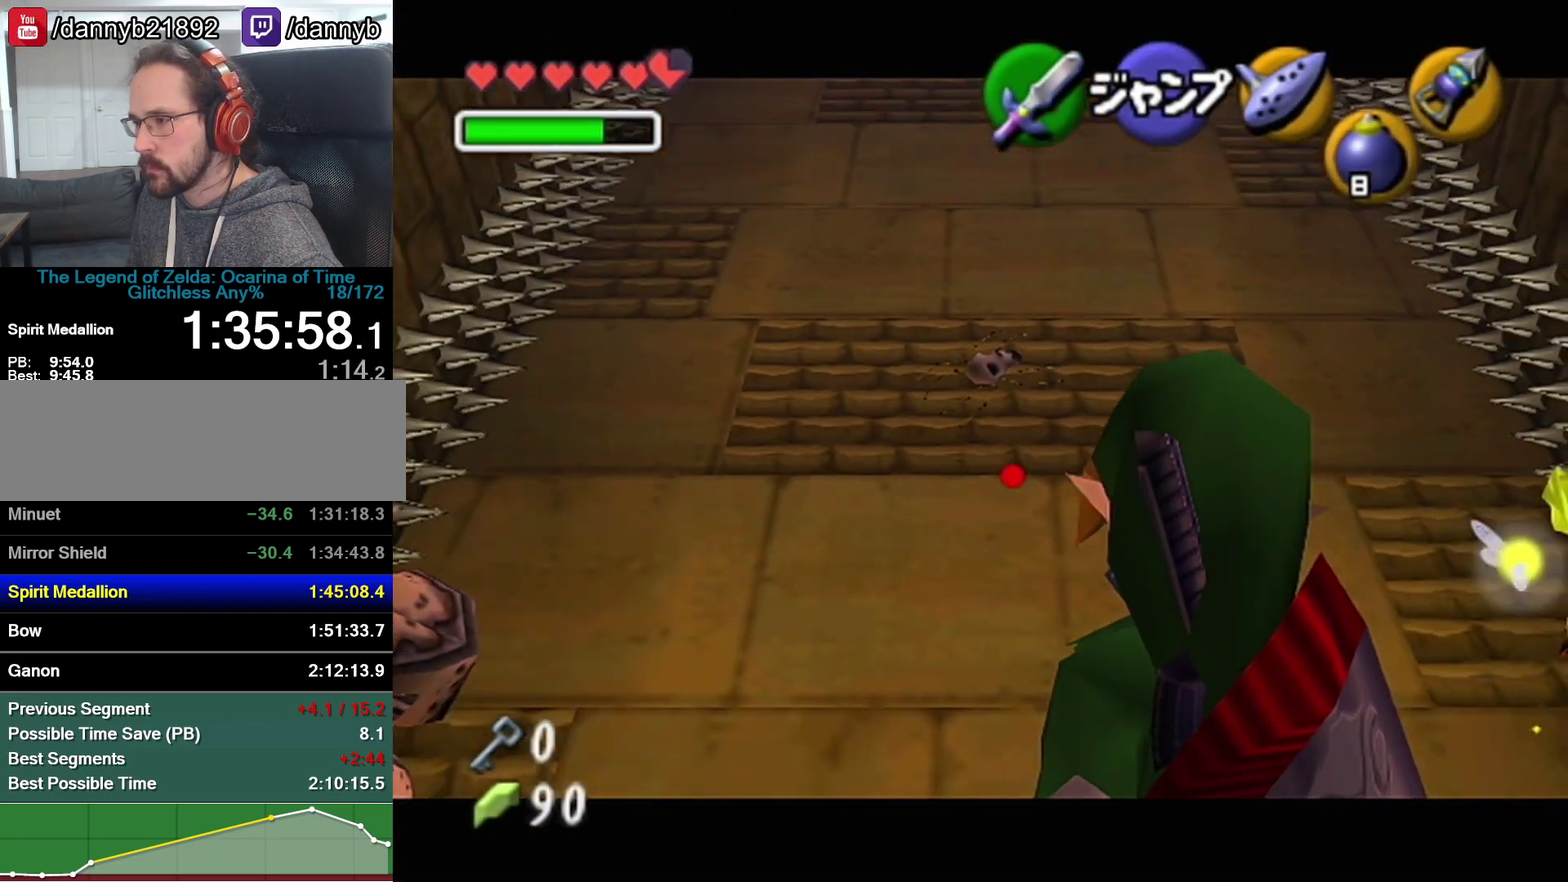
{"buttons": ["Z"], "left_stick": "center", "events": [[167, "left_stick", "center"]]}
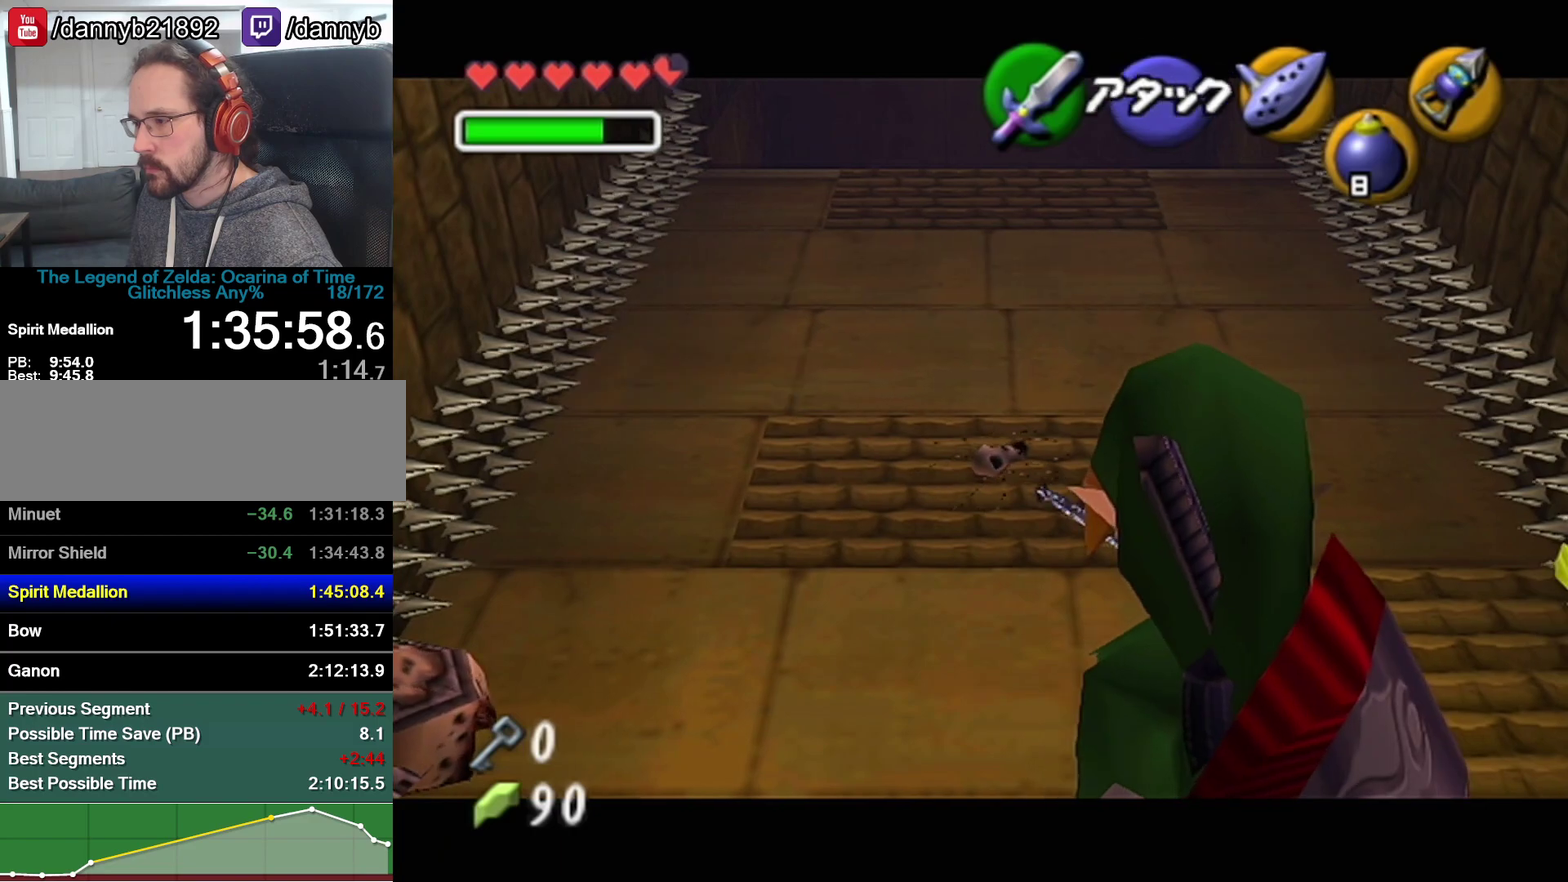
{"buttons": ["Z", "C_RIGHT"], "left_stick": "down", "events": [[483, "C_RIGHT", "down"], [483, "left_stick", "down"]]}
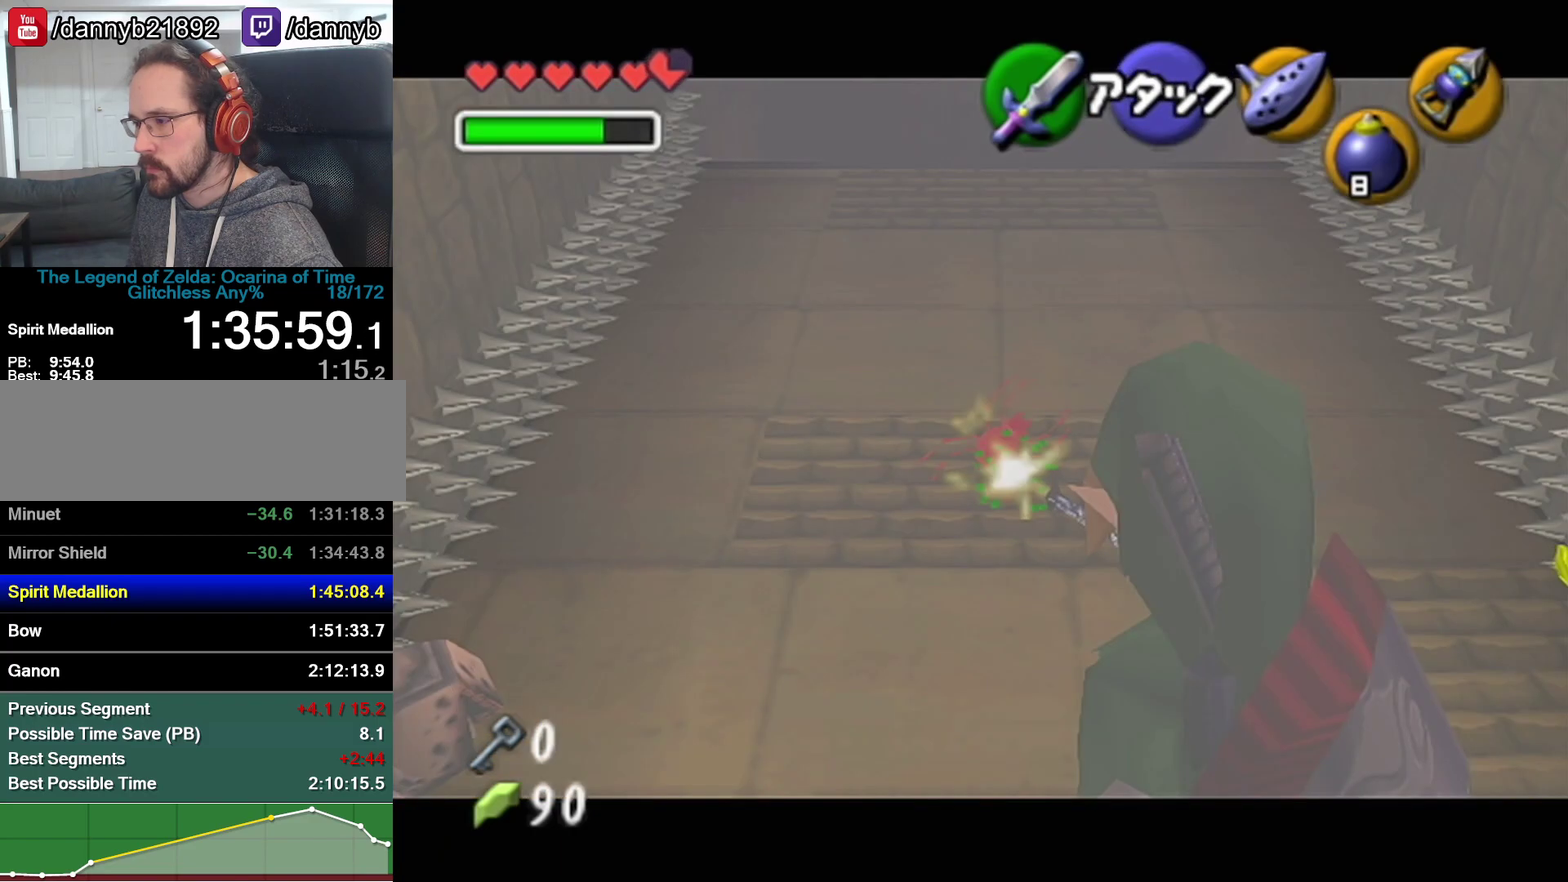
{"buttons": ["Z", "C_RIGHT"], "left_stick": "down", "events": []}
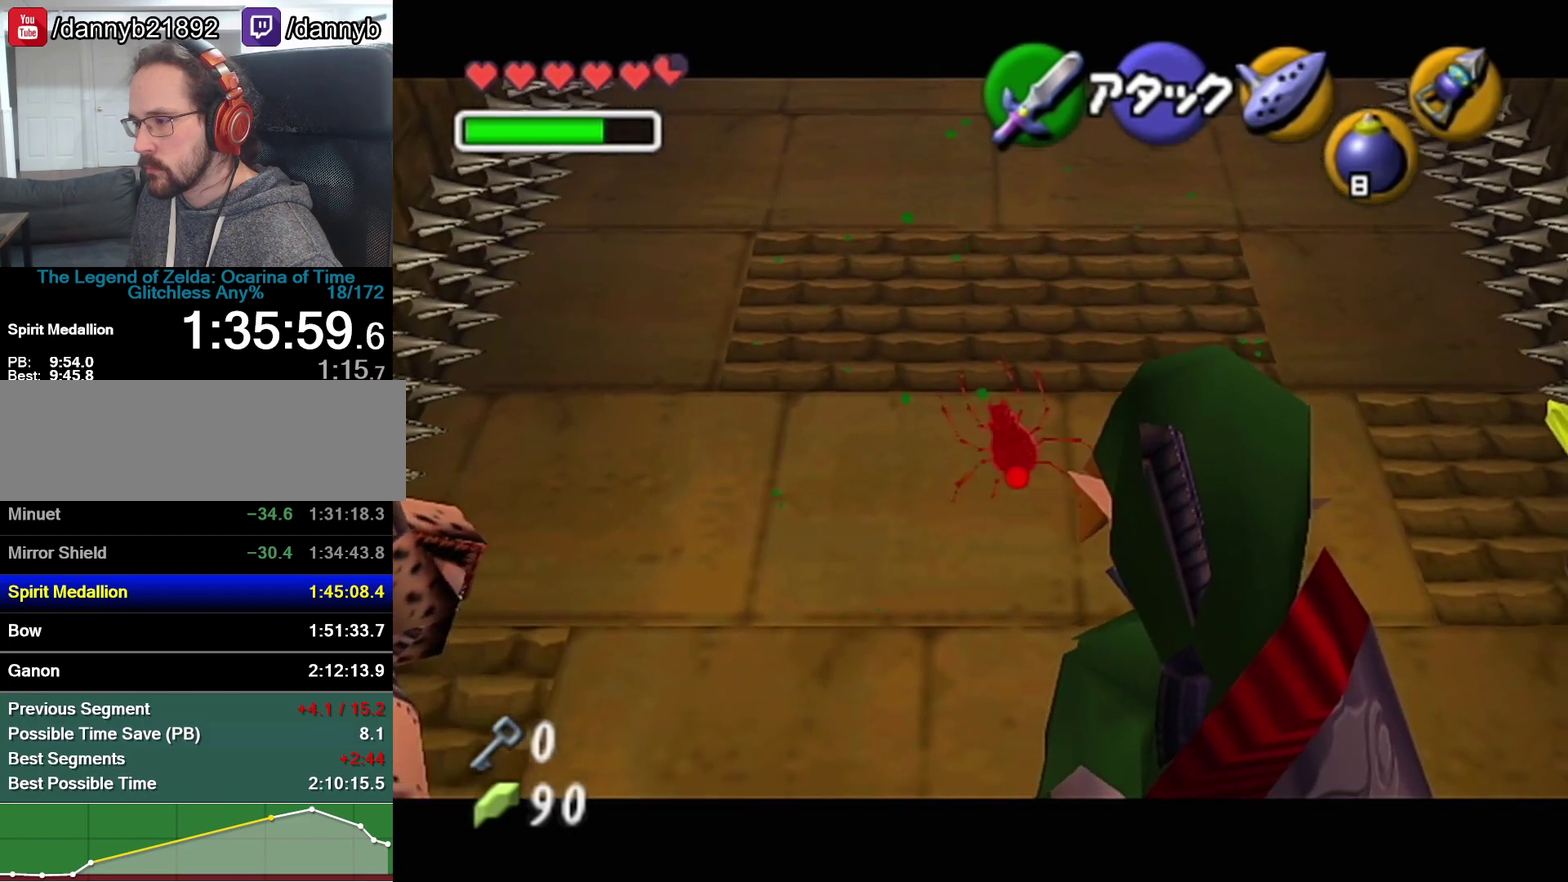
{"buttons": ["Z"], "left_stick": "center", "events": [[283, "C_RIGHT", "up"], [317, "left_stick", "center"]]}
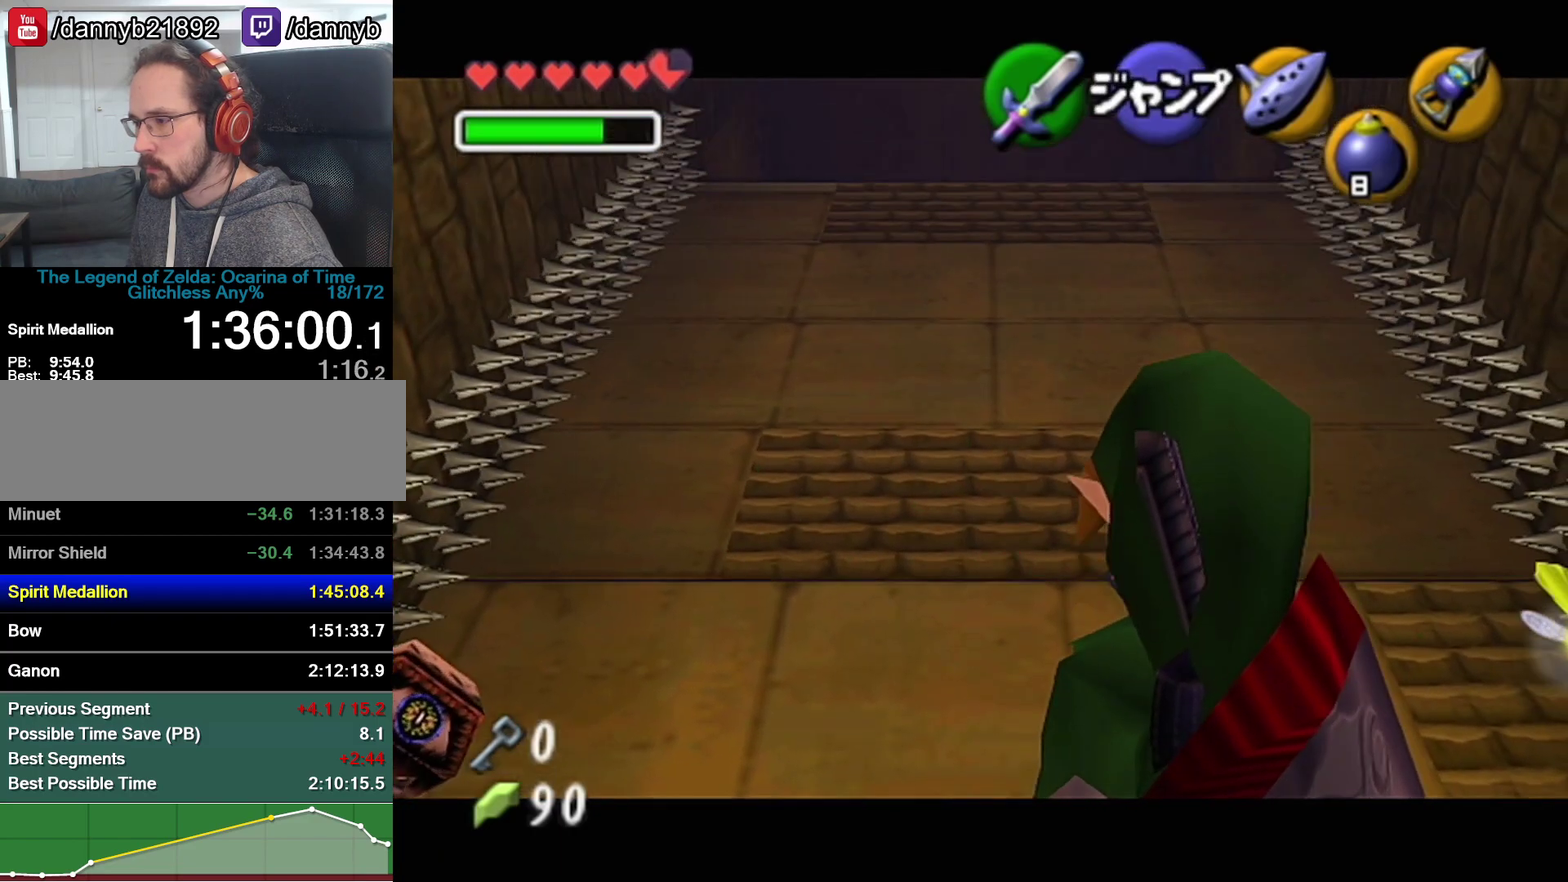
{"buttons": [], "left_stick": "up", "events": [[283, "Z", "up"], [450, "left_stick", "up"]]}
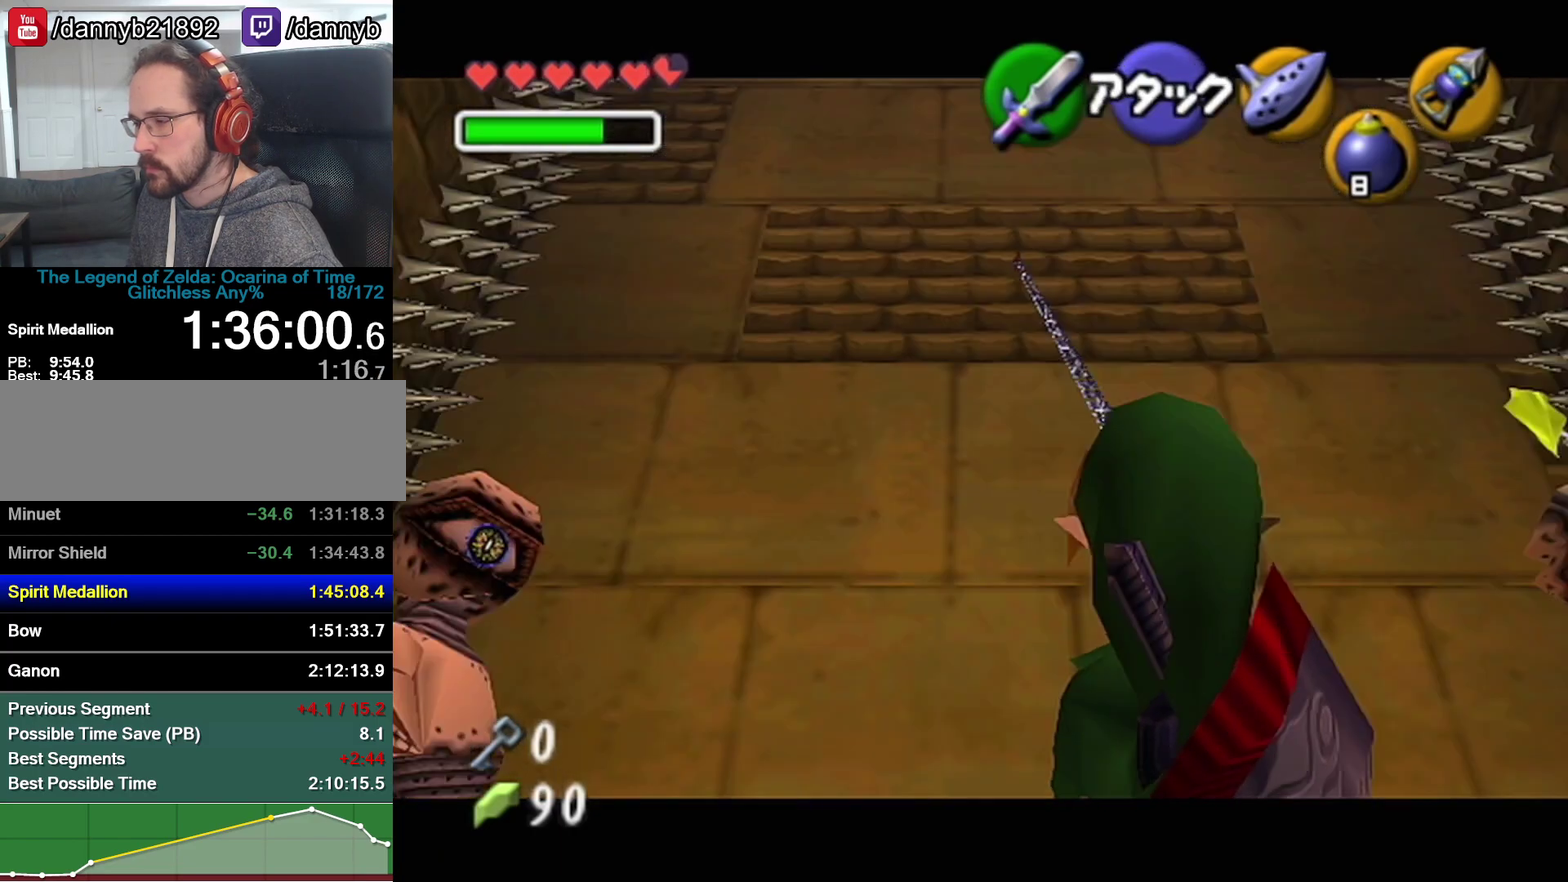
{"buttons": [], "left_stick": "up", "events": []}
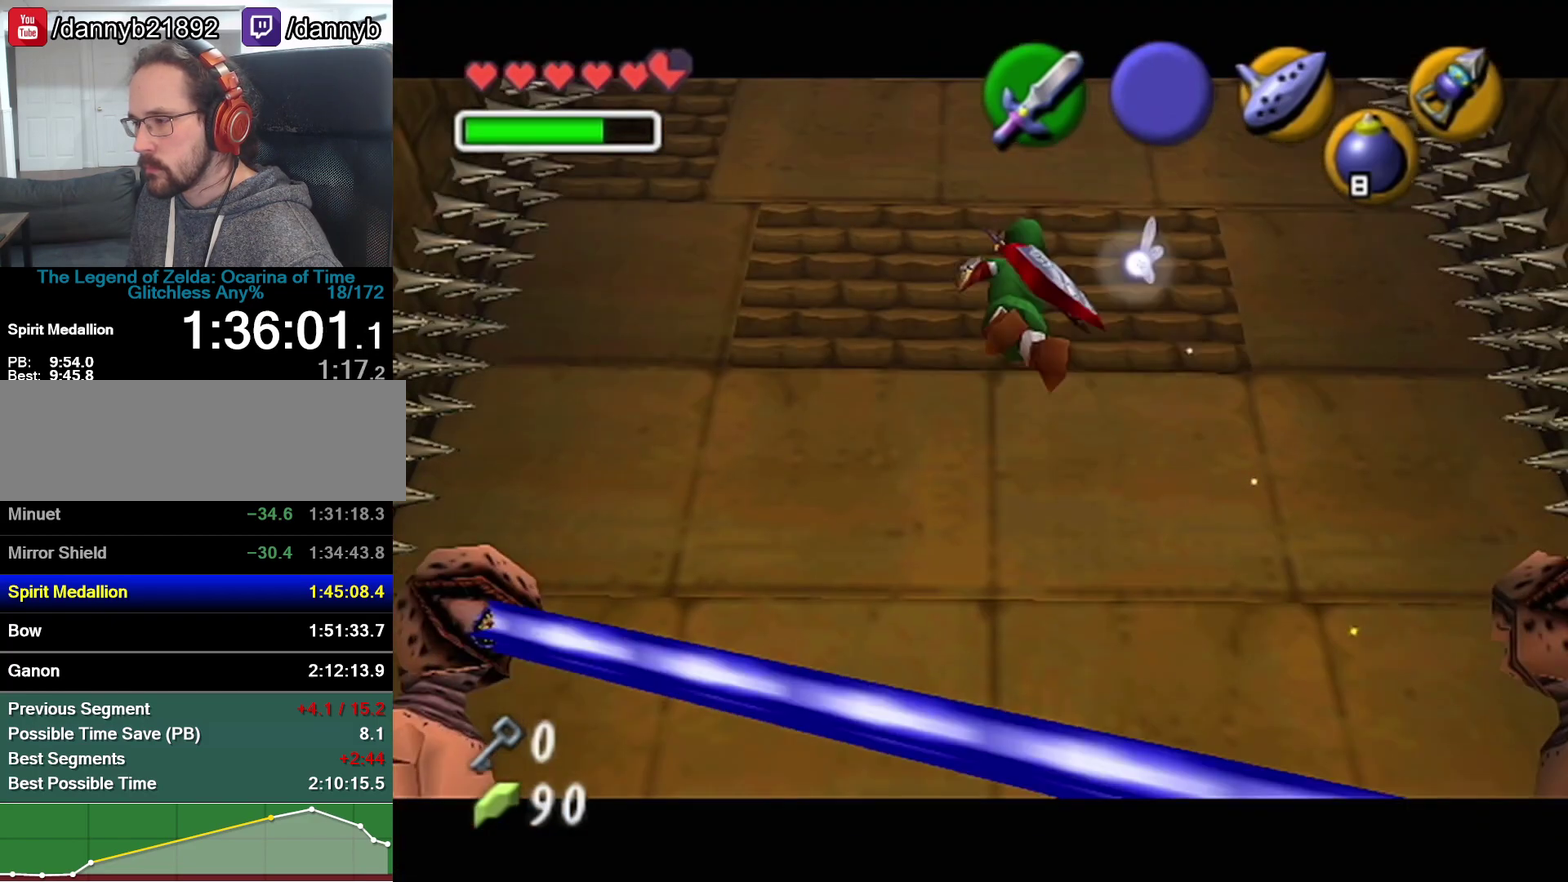
{"buttons": [], "left_stick": "up", "events": []}
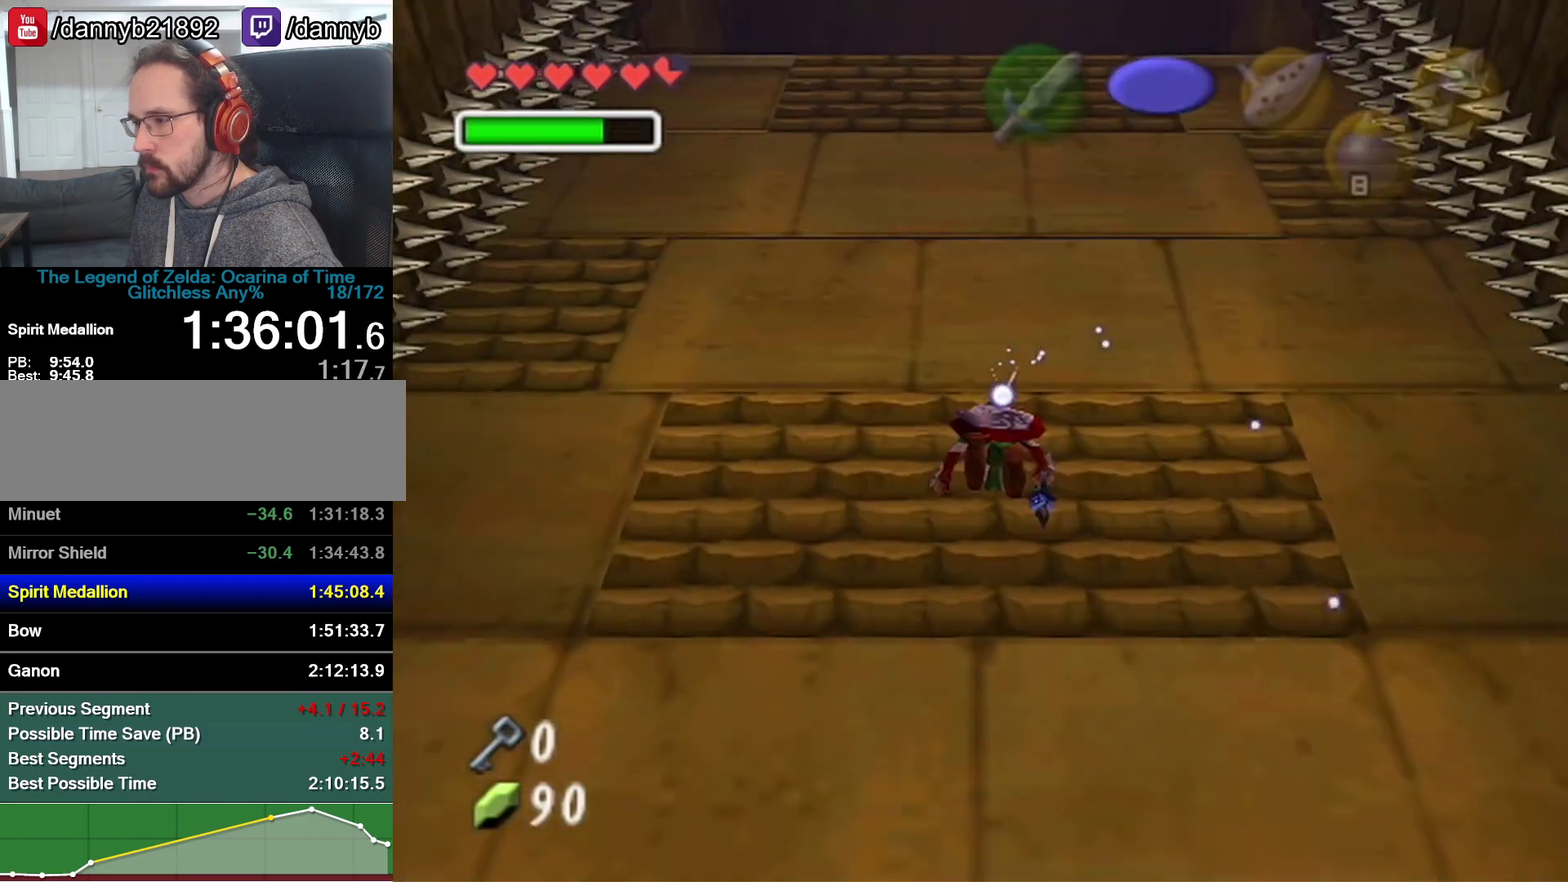
{"buttons": ["Z"], "left_stick": "up", "events": [[283, "Z", "down"]]}
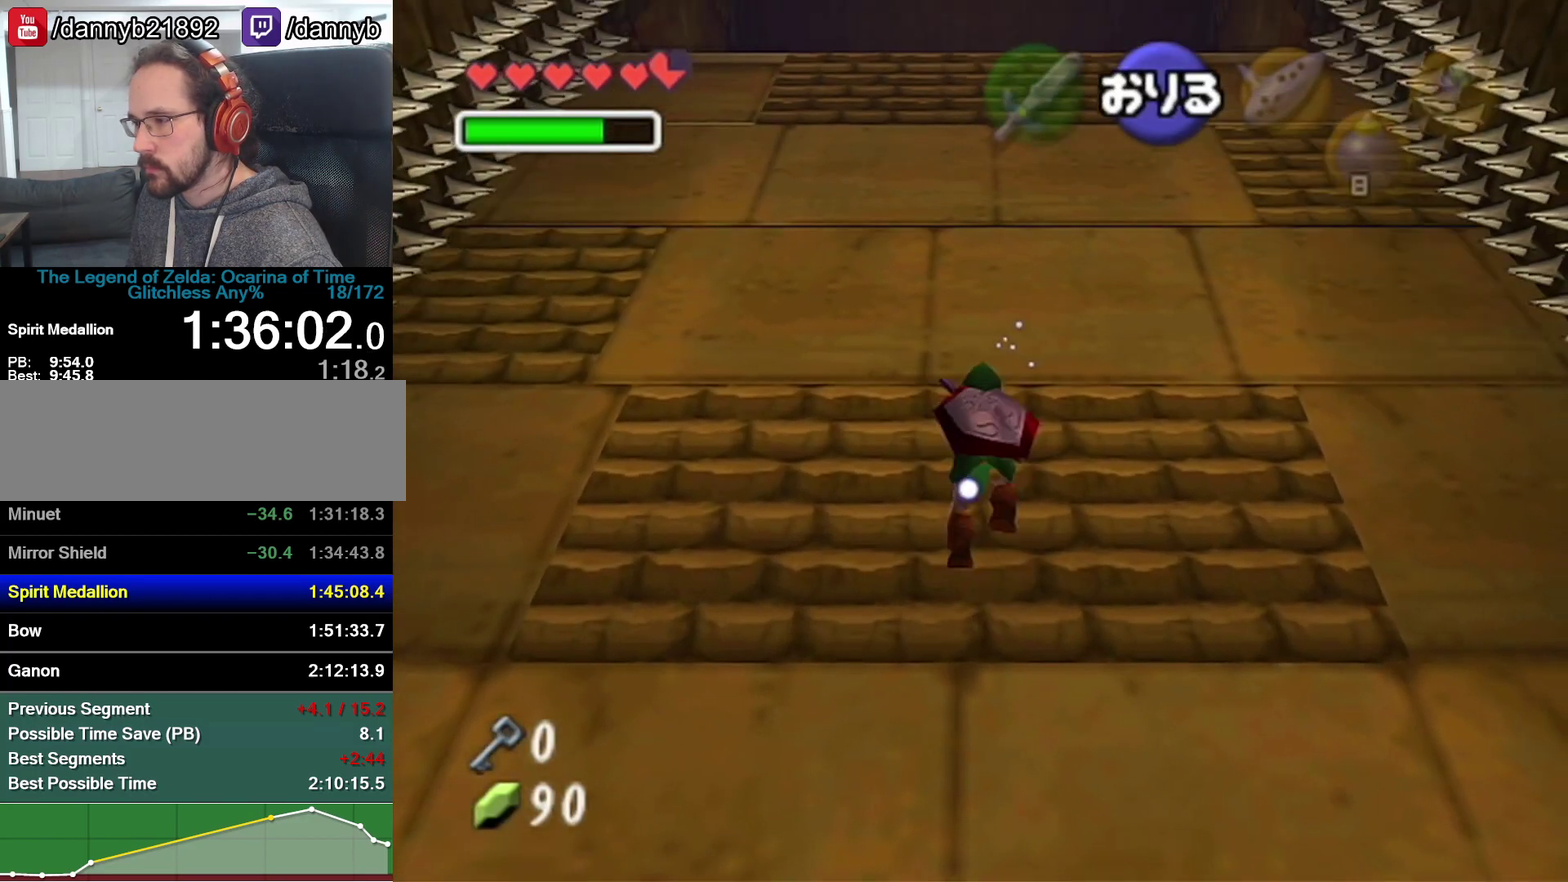
{"buttons": ["Z"], "left_stick": "center", "events": [[100, "left_stick", "center"]]}
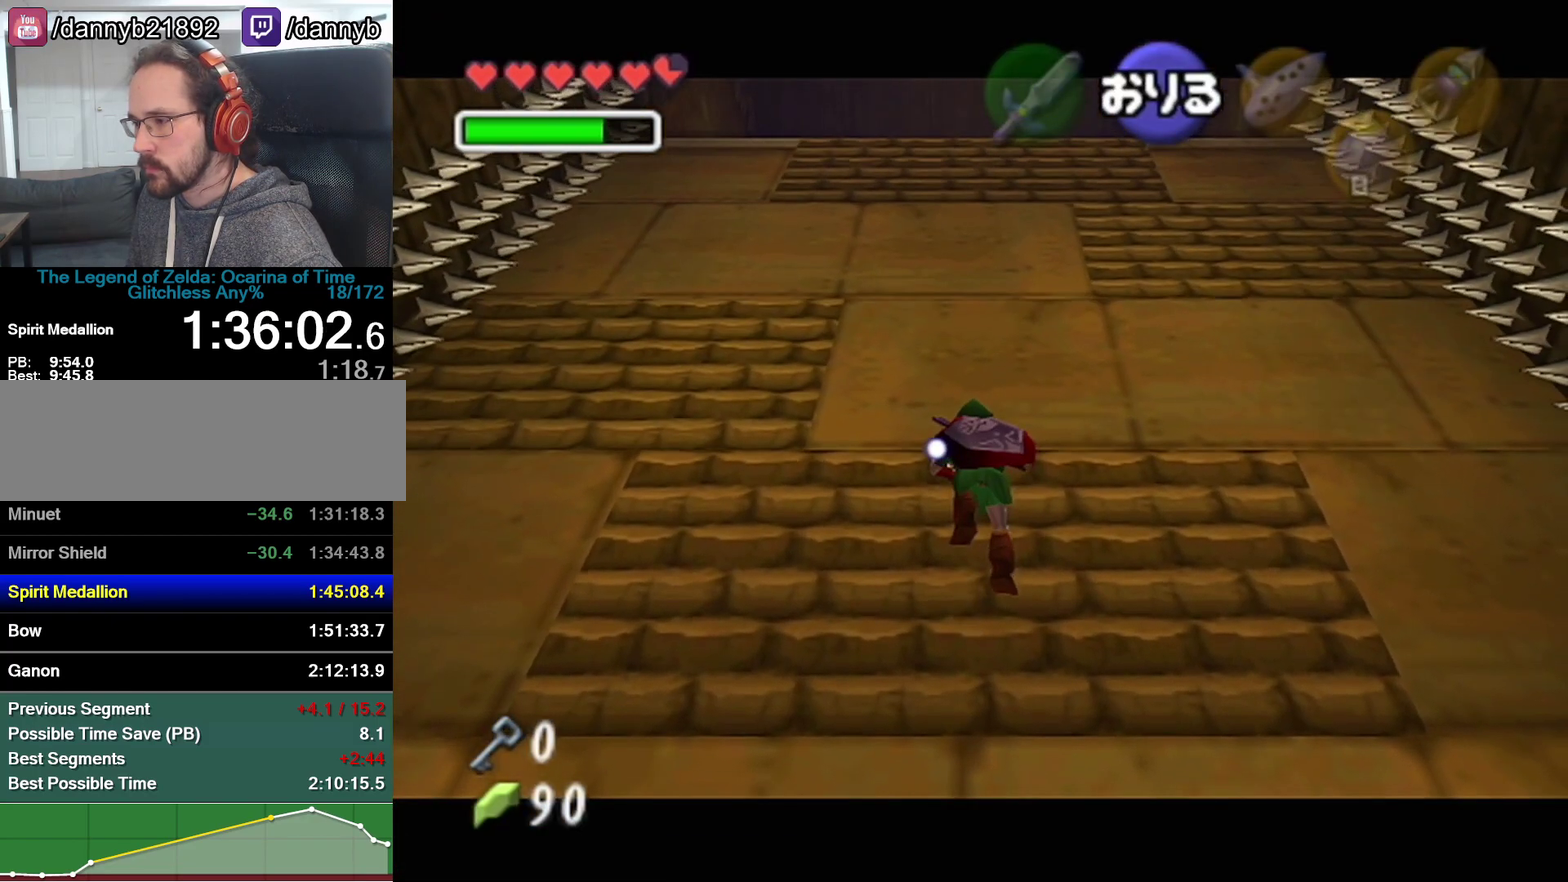
{"buttons": ["Z"], "left_stick": "center", "events": []}
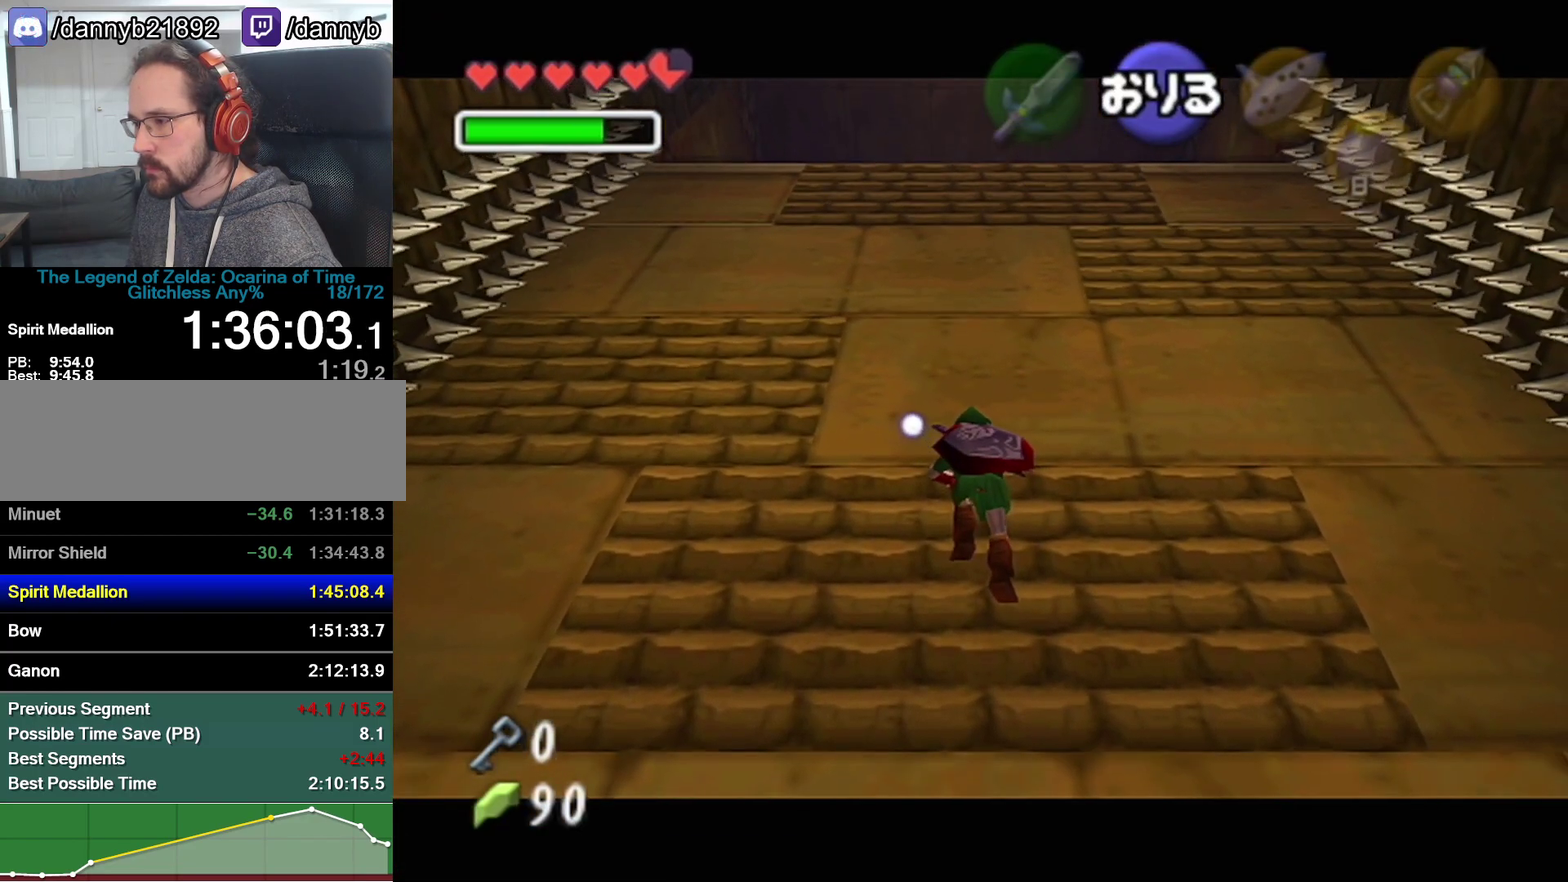
{"buttons": ["Z"], "left_stick": "center", "events": []}